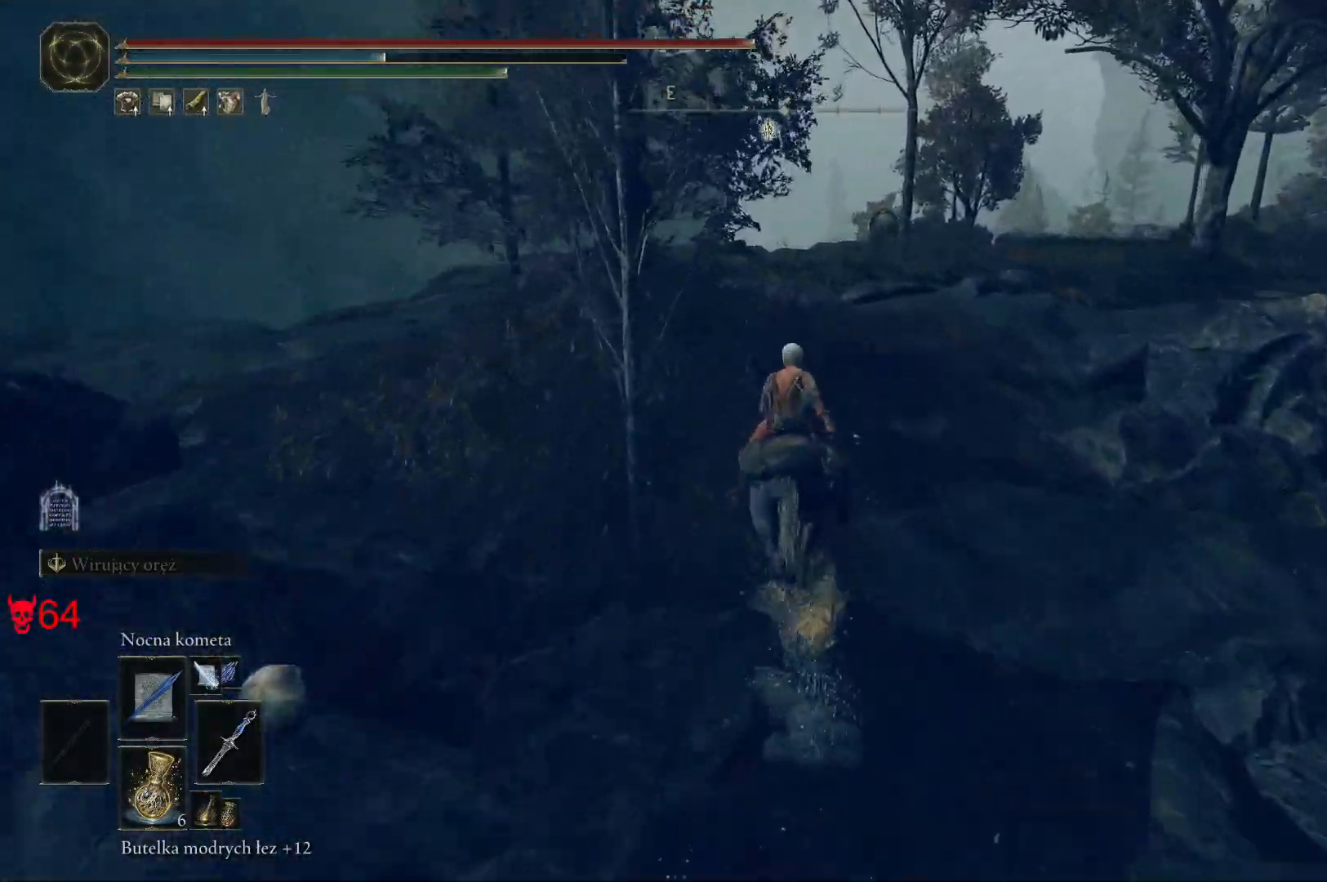
Gameplay with keyboard and mouse; each line is a JSON object with the keys and mouse buttons held at the frame after it. "events" lists presses ("down") and releases ("up") of "a", "ctrl", "d", "e", "q", "s", "shift", "space", "w", "mouse_left", "mouse_wheel", "mouse_right", "mouse_mb4" and "mouse_mb5" between this image and that frame as [ms after this image, input, new state], when the widget could be followed in between. "mouse_left", "mouse_wheel", "mouse_right", "mouse_mb4", "mouse_mb5" = the "left", "wheel", "right", "mb4", "mb5" buttons of the "mouse" list. No other keys are recorded. "wheel" means that the mouse wheel is clicked or scrolled. Mouse movement is not recorded.
{"keys": ["w"], "mouse": [], "events": []}
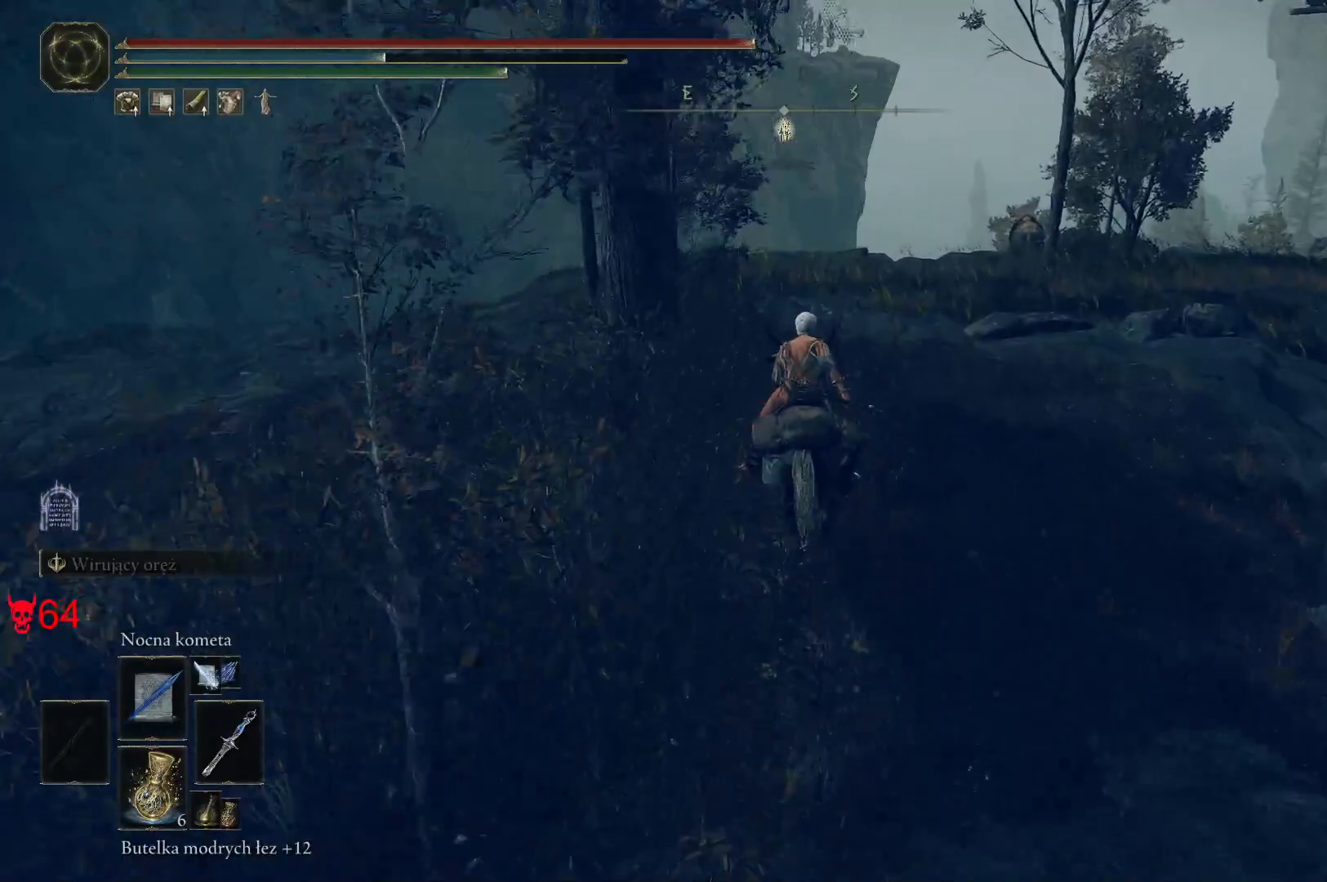
{"keys": ["w"], "mouse": [], "events": []}
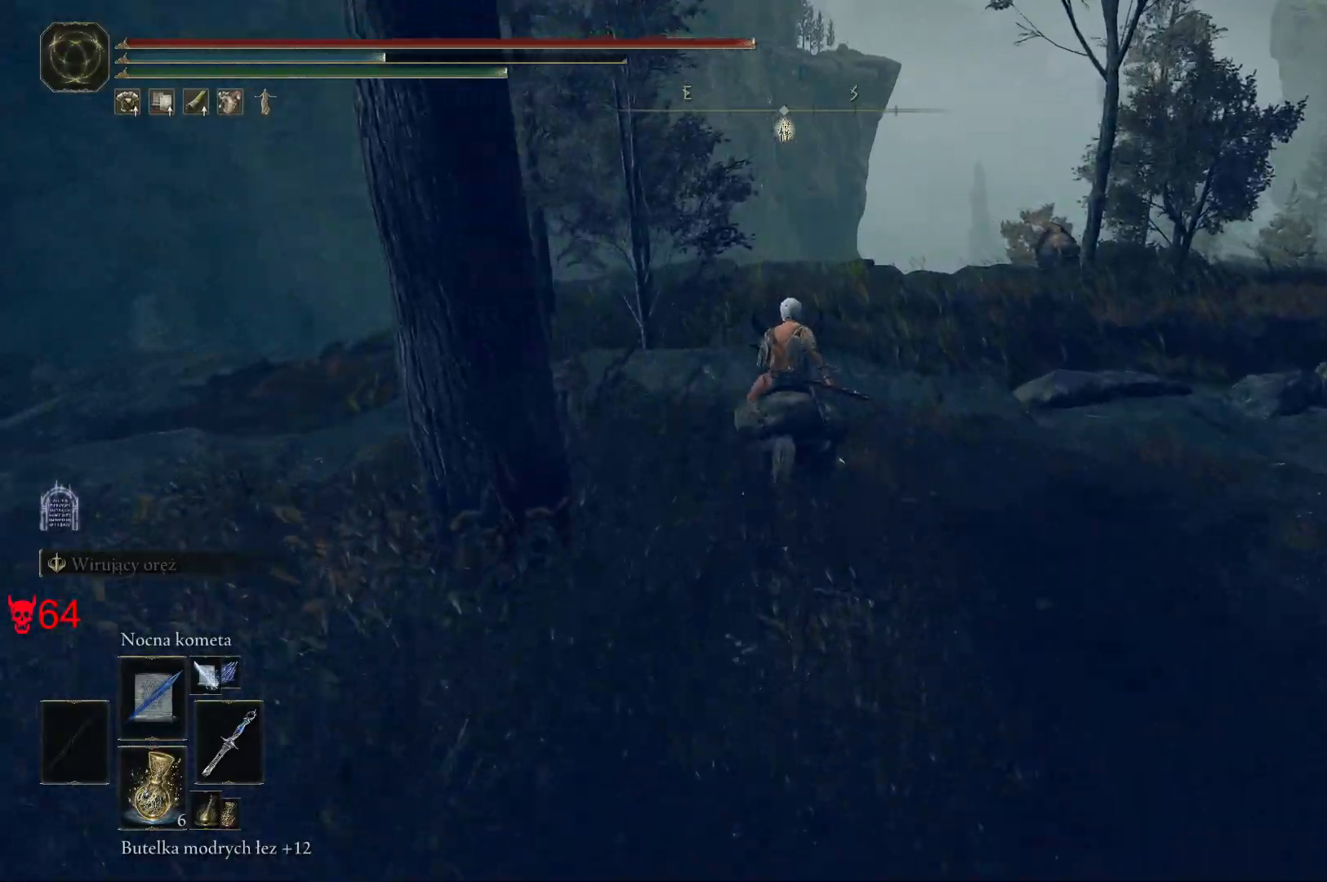
{"keys": ["w"], "mouse": [], "events": [[150, "mouse_wheel", "down"], [383, "mouse_wheel", "up"]]}
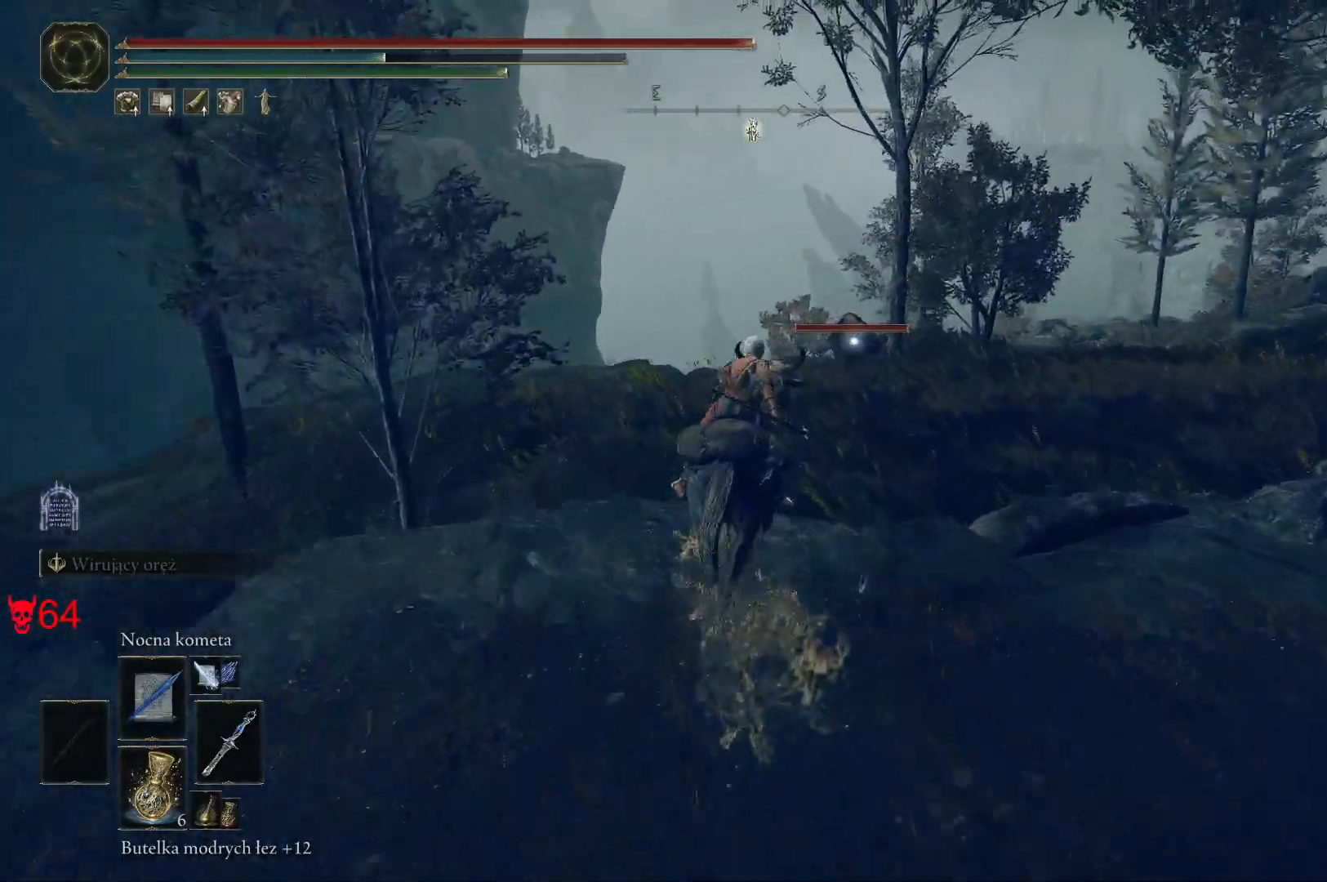
{"keys": ["w"], "mouse": [], "events": [[50, "a", "down"], [450, "a", "up"]]}
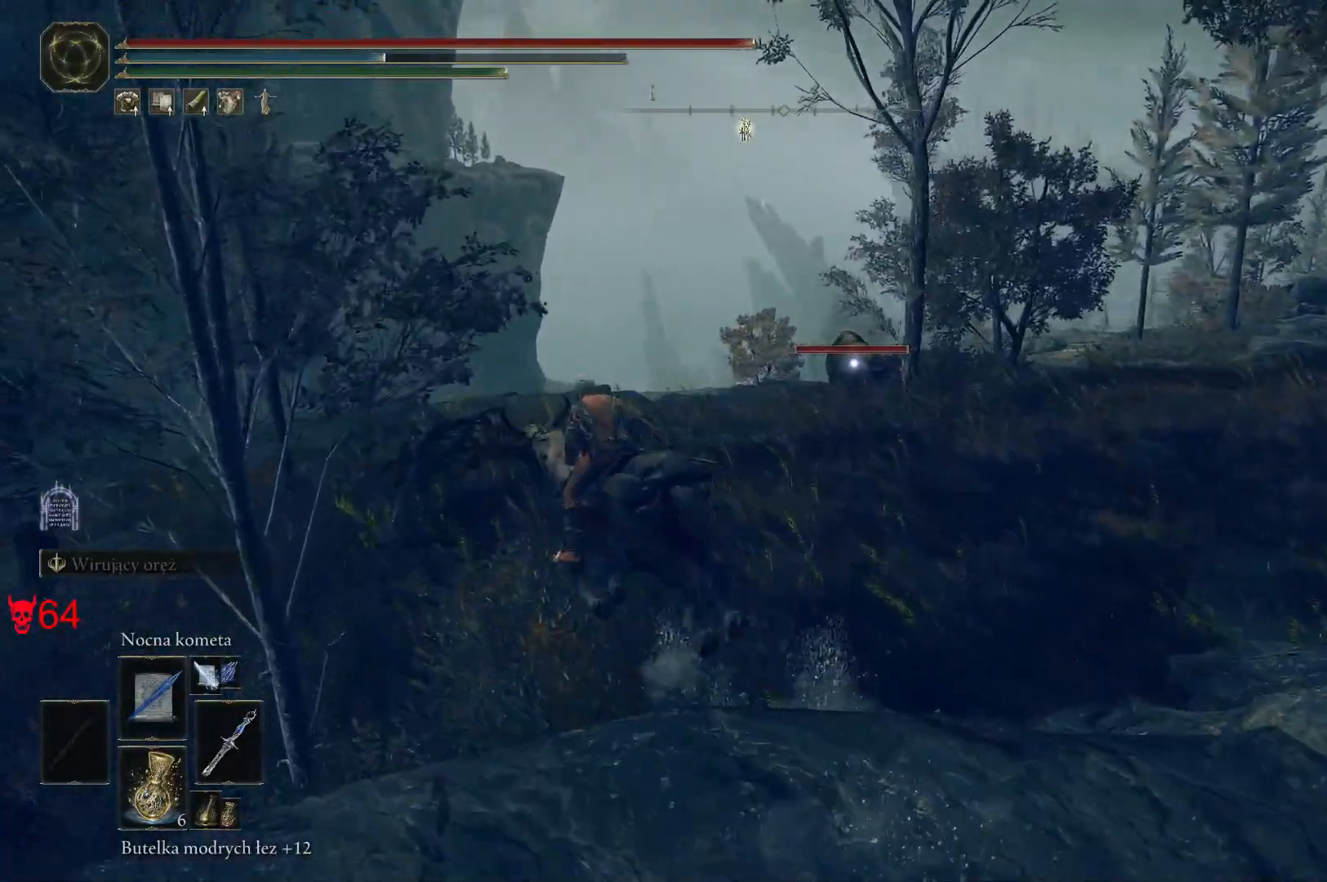
{"keys": ["w"], "mouse": [], "events": []}
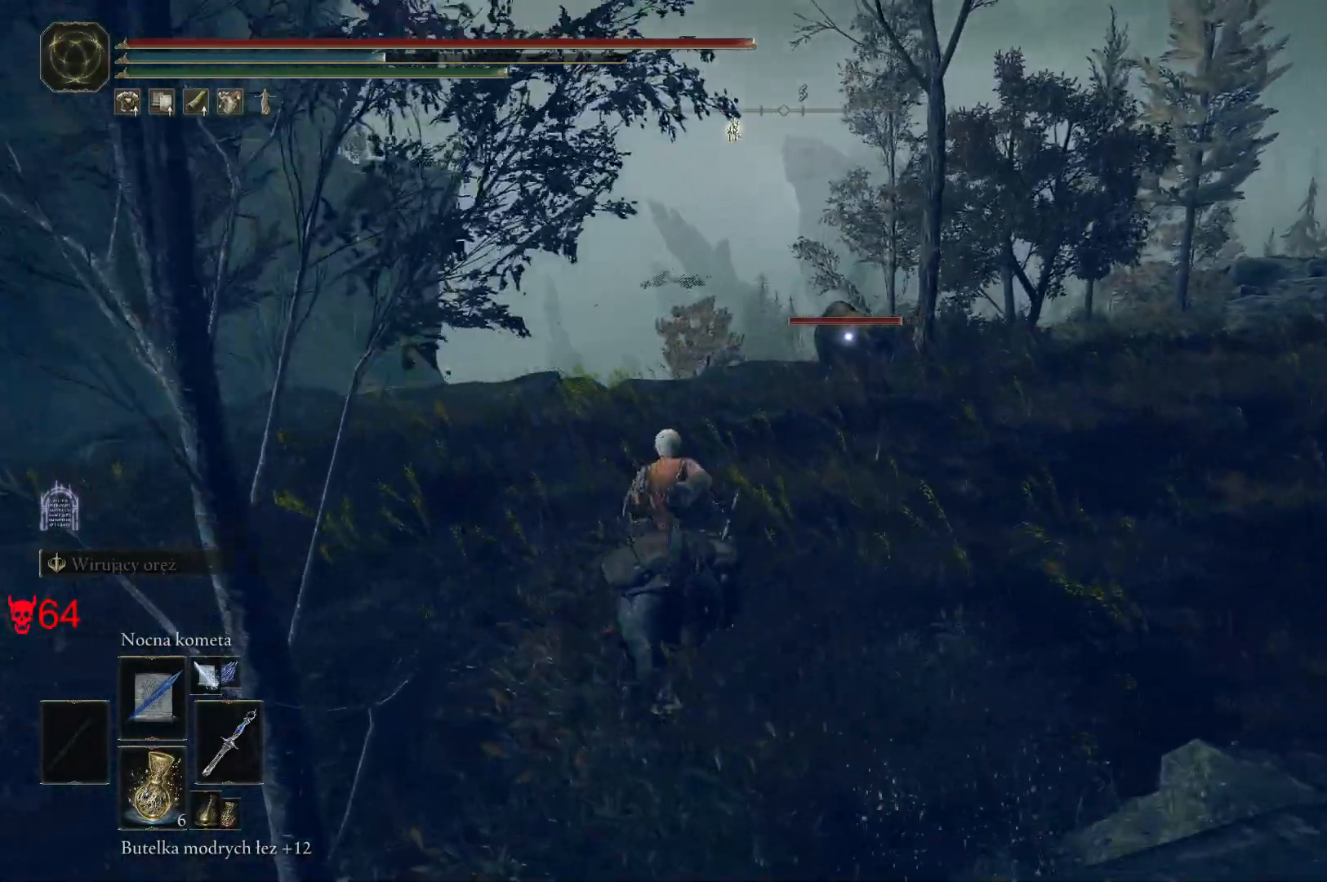
{"keys": ["w"], "mouse": [], "events": [[17, "a", "down"], [233, "a", "up"], [283, "mouse_left", "down"], [467, "mouse_left", "up"]]}
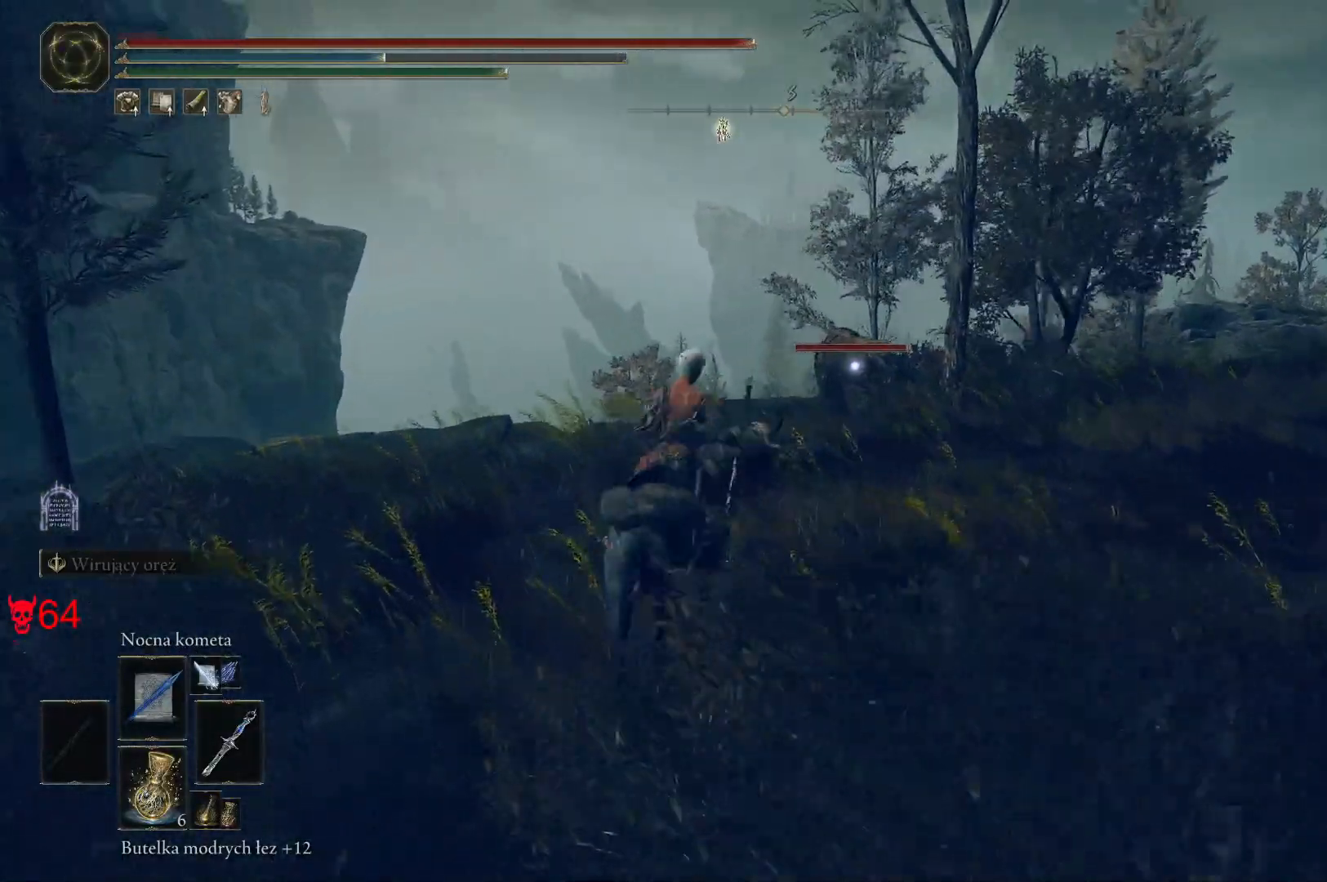
{"keys": ["w"], "mouse": [], "events": [[50, "a", "down"], [267, "a", "up"]]}
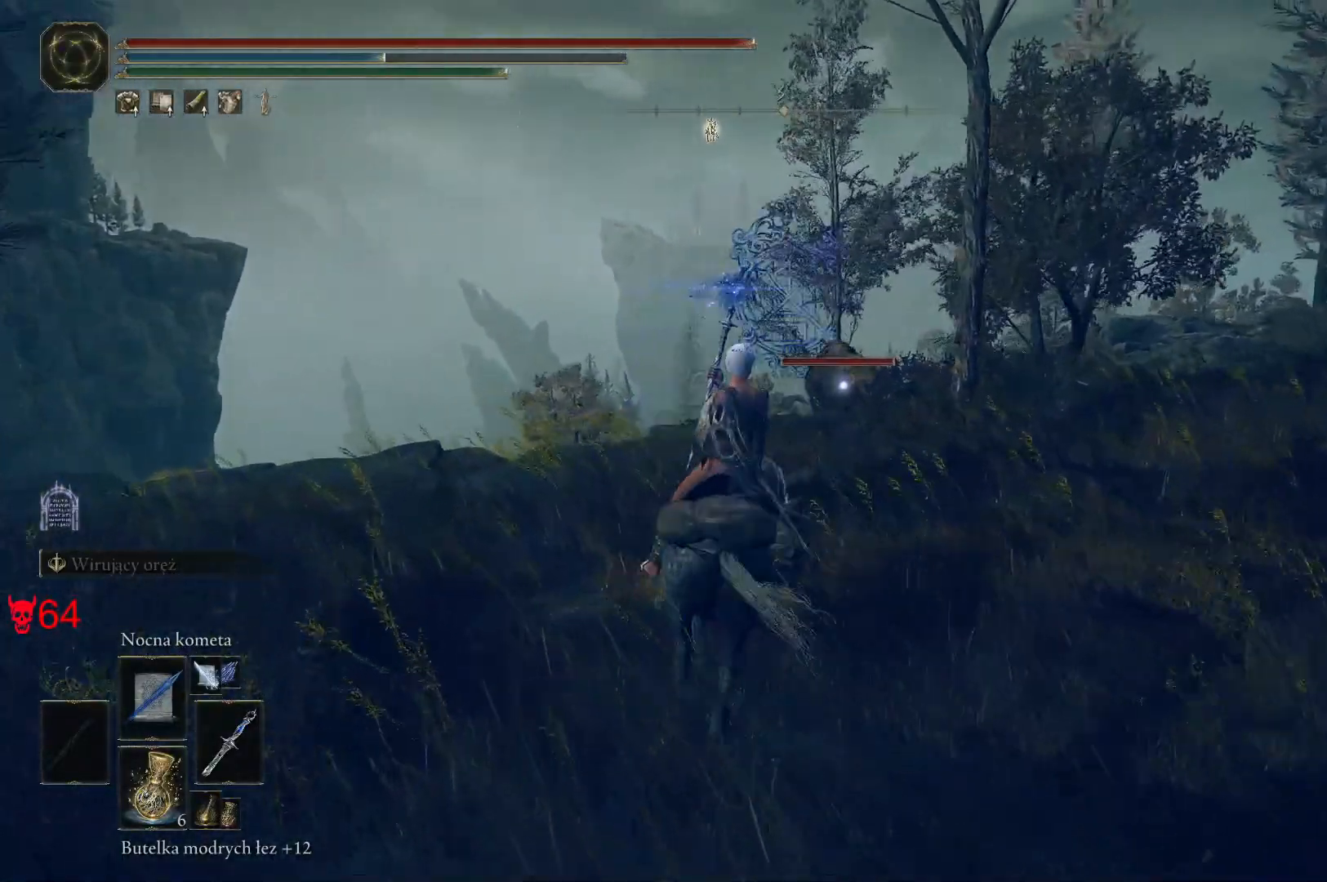
{"keys": ["w"], "mouse": [], "events": []}
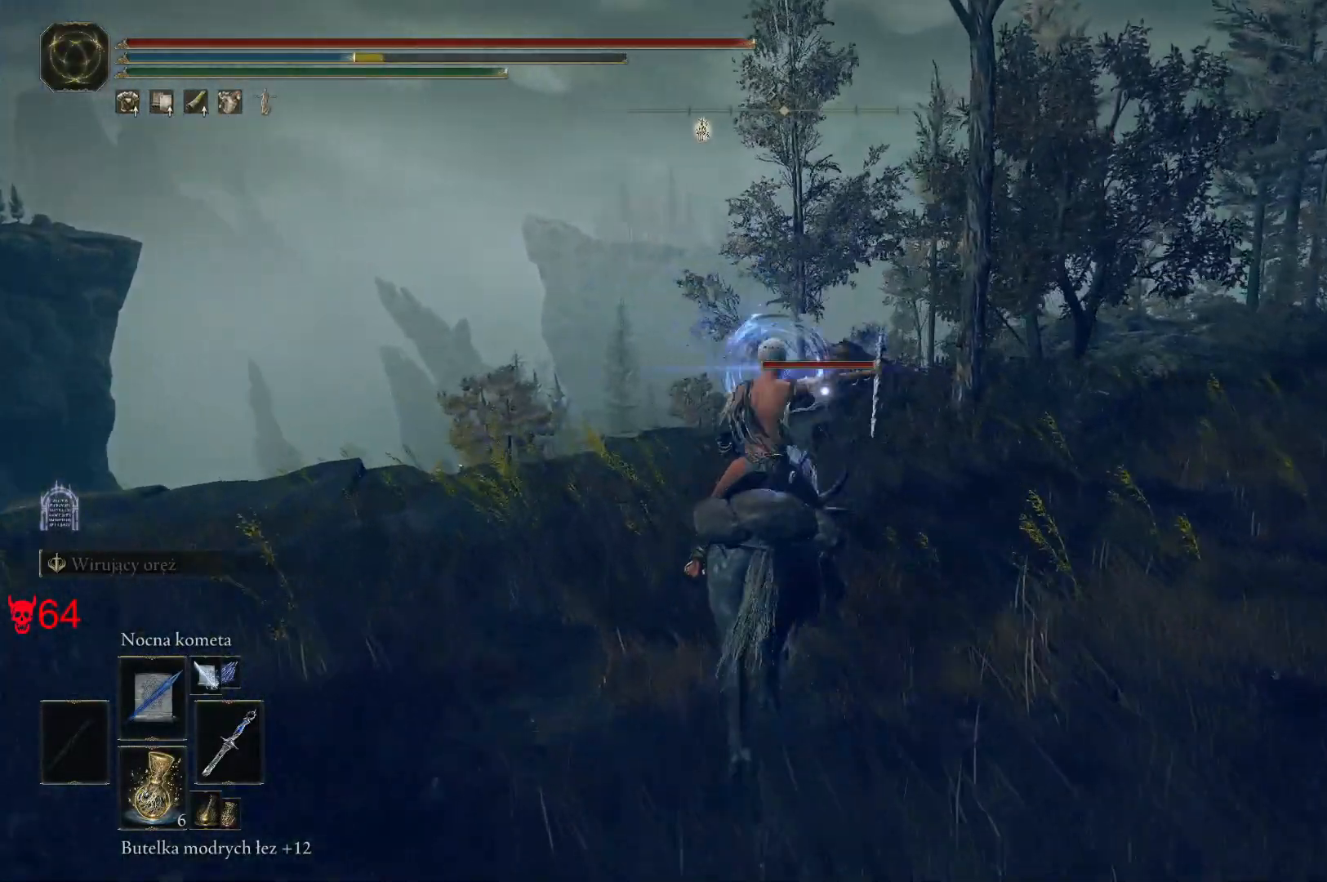
{"keys": ["w"], "mouse": [], "events": [[33, "mouse_left", "down"], [183, "mouse_left", "up"]]}
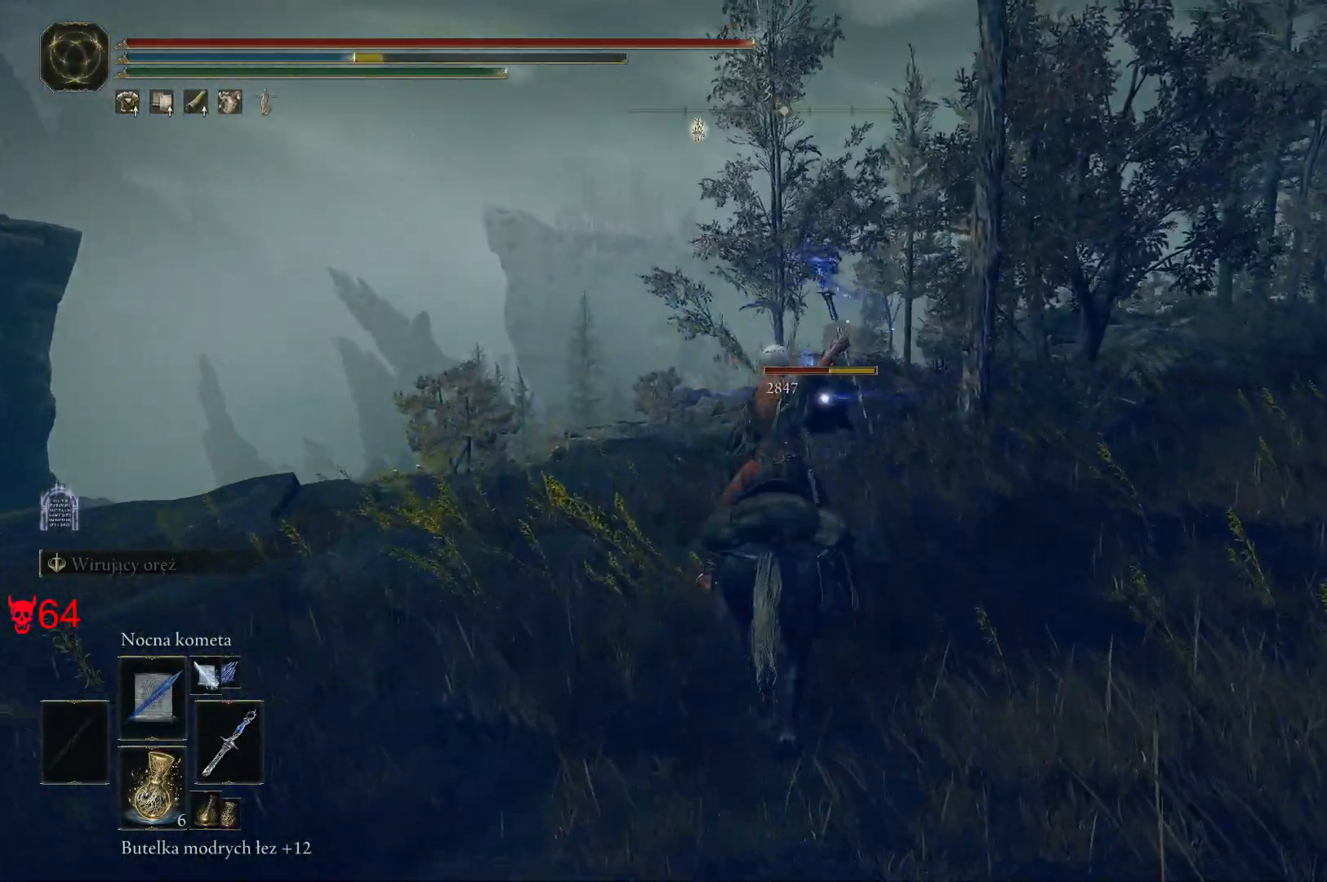
{"keys": ["w"], "mouse": [], "events": [[200, "mouse_left", "down"], [417, "mouse_left", "up"]]}
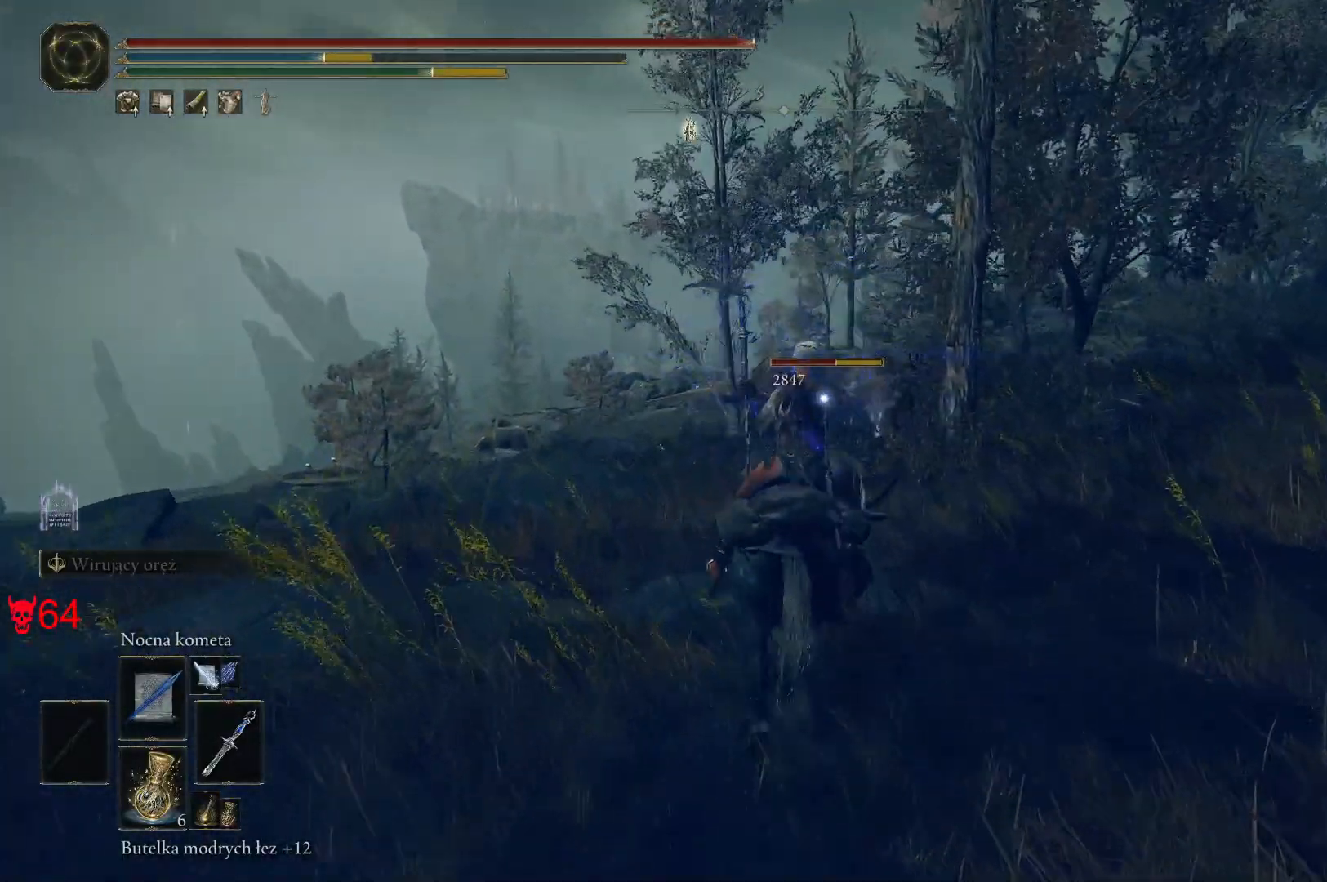
{"keys": ["w"], "mouse": [], "events": []}
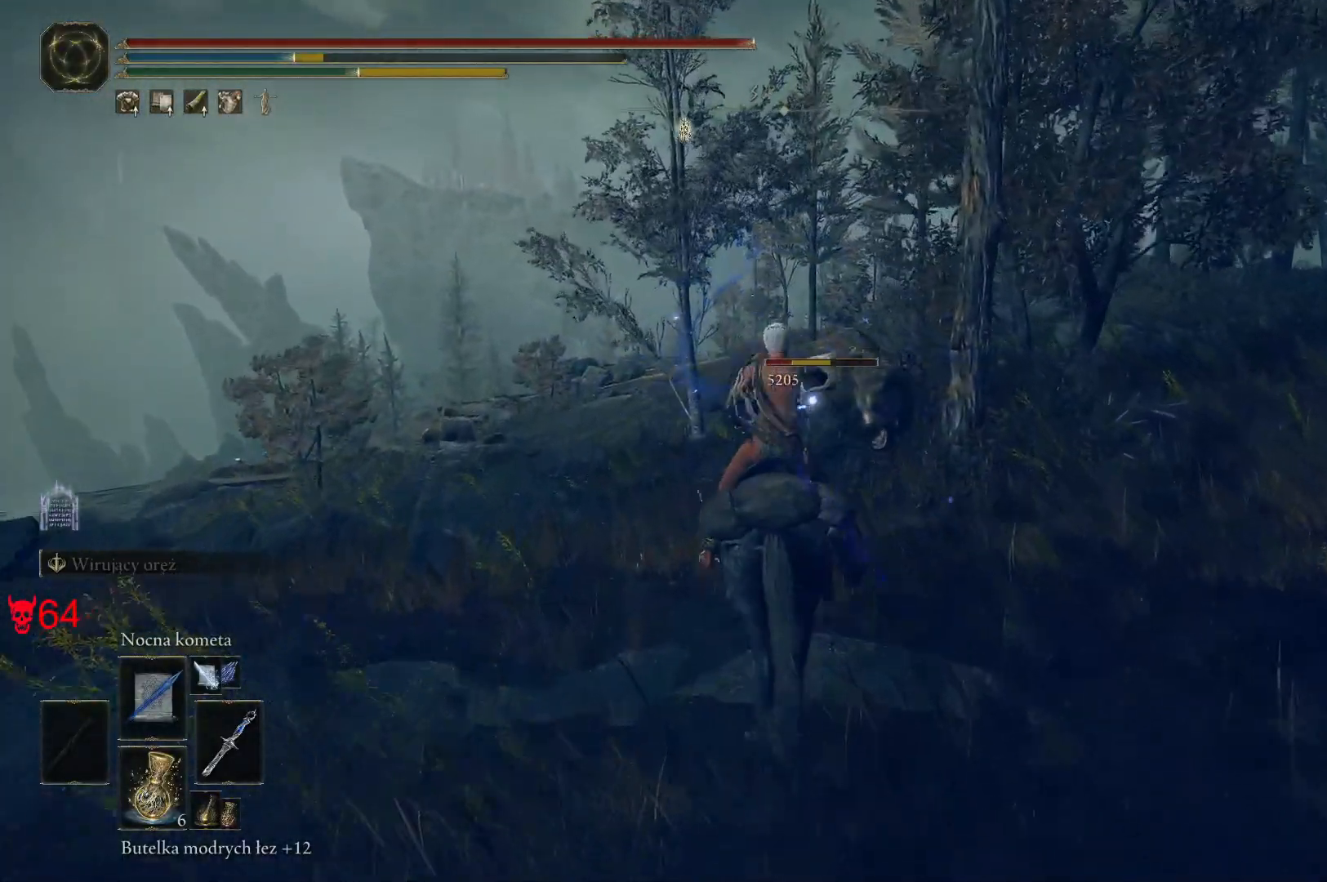
{"keys": ["w"], "mouse": ["wheel"], "events": [[483, "mouse_wheel", "down"]]}
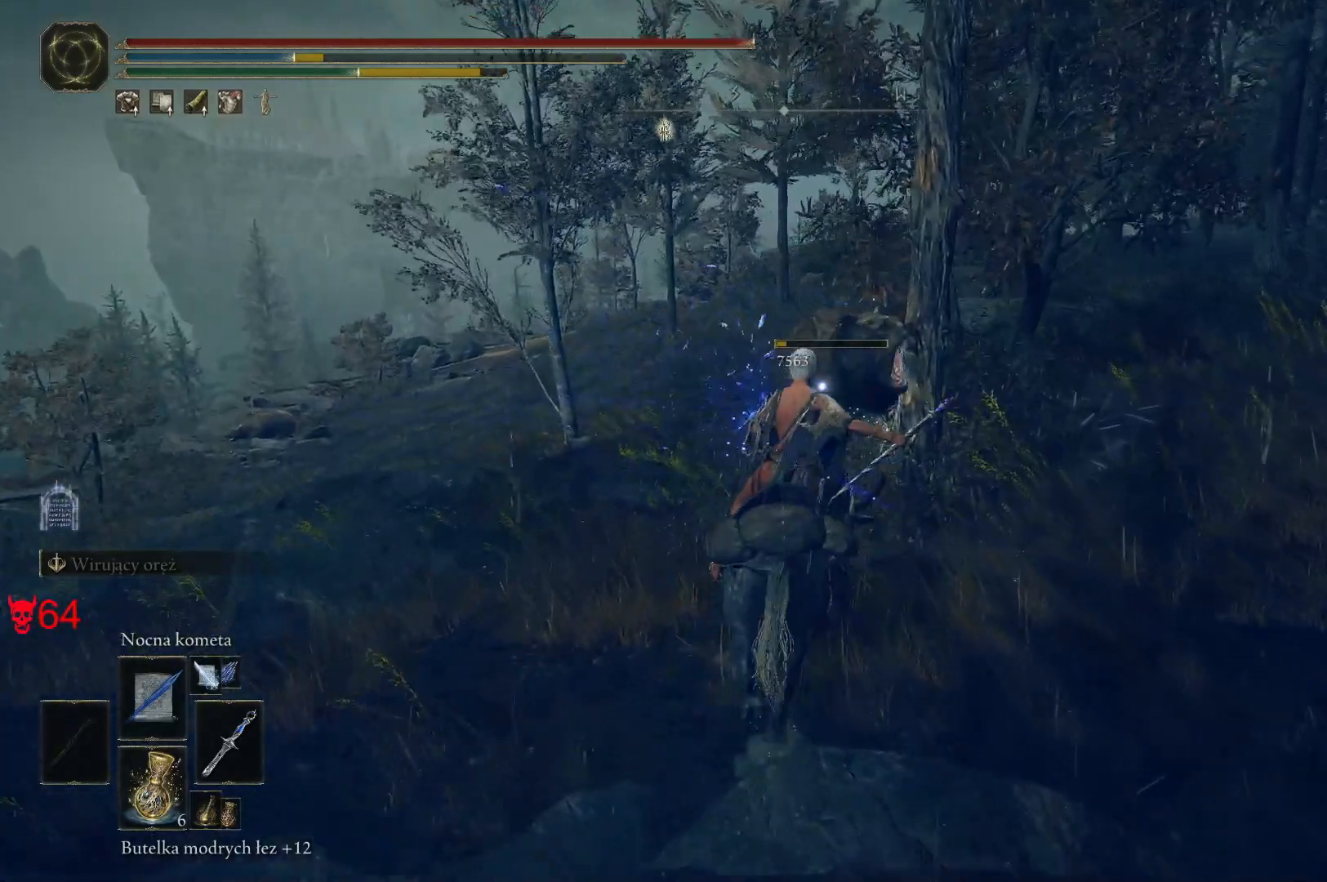
{"keys": ["w"], "mouse": [], "events": [[150, "mouse_wheel", "up"], [233, "a", "down"], [333, "a", "up"]]}
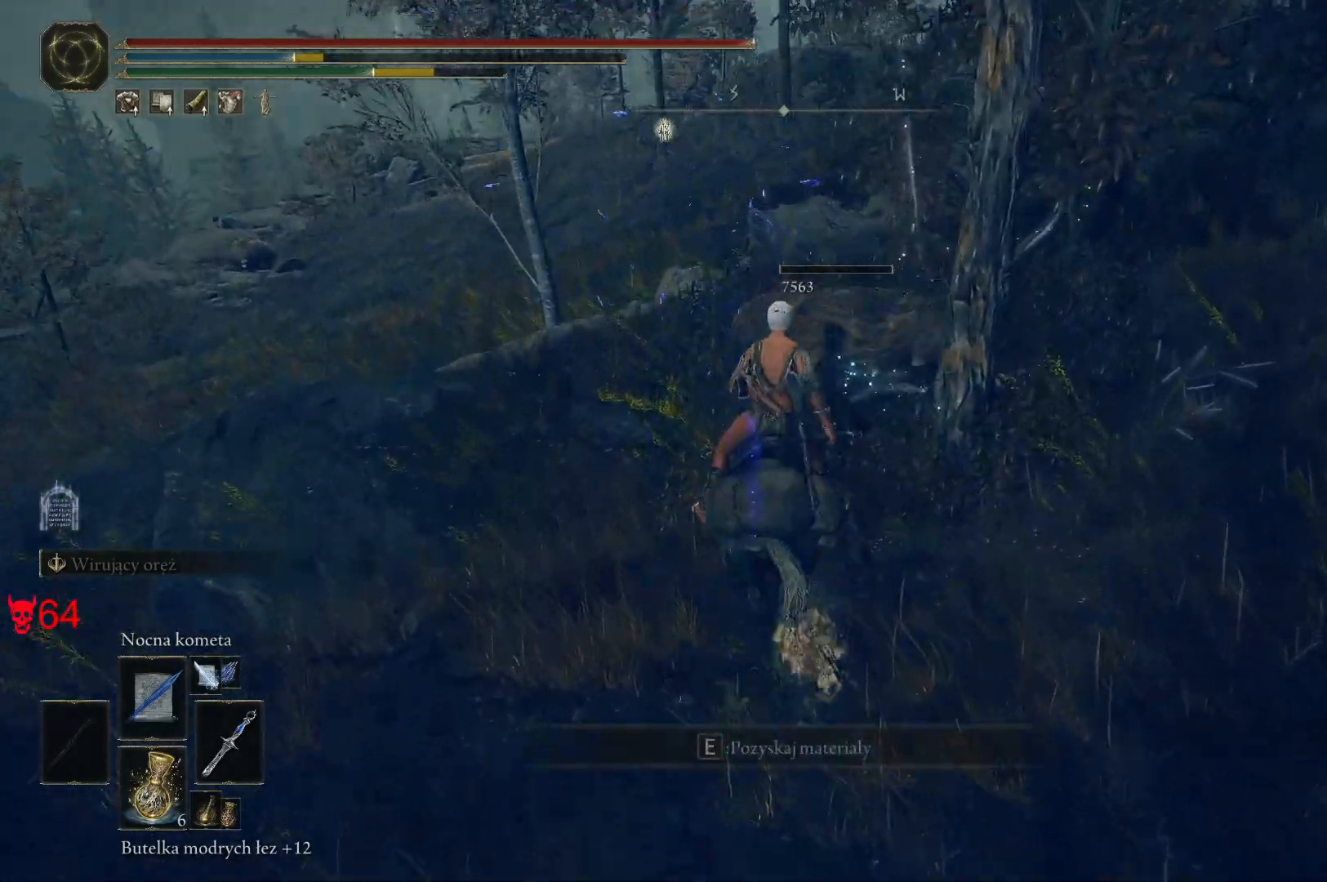
{"keys": ["w"], "mouse": [], "events": [[350, "e", "down"], [467, "e", "up"]]}
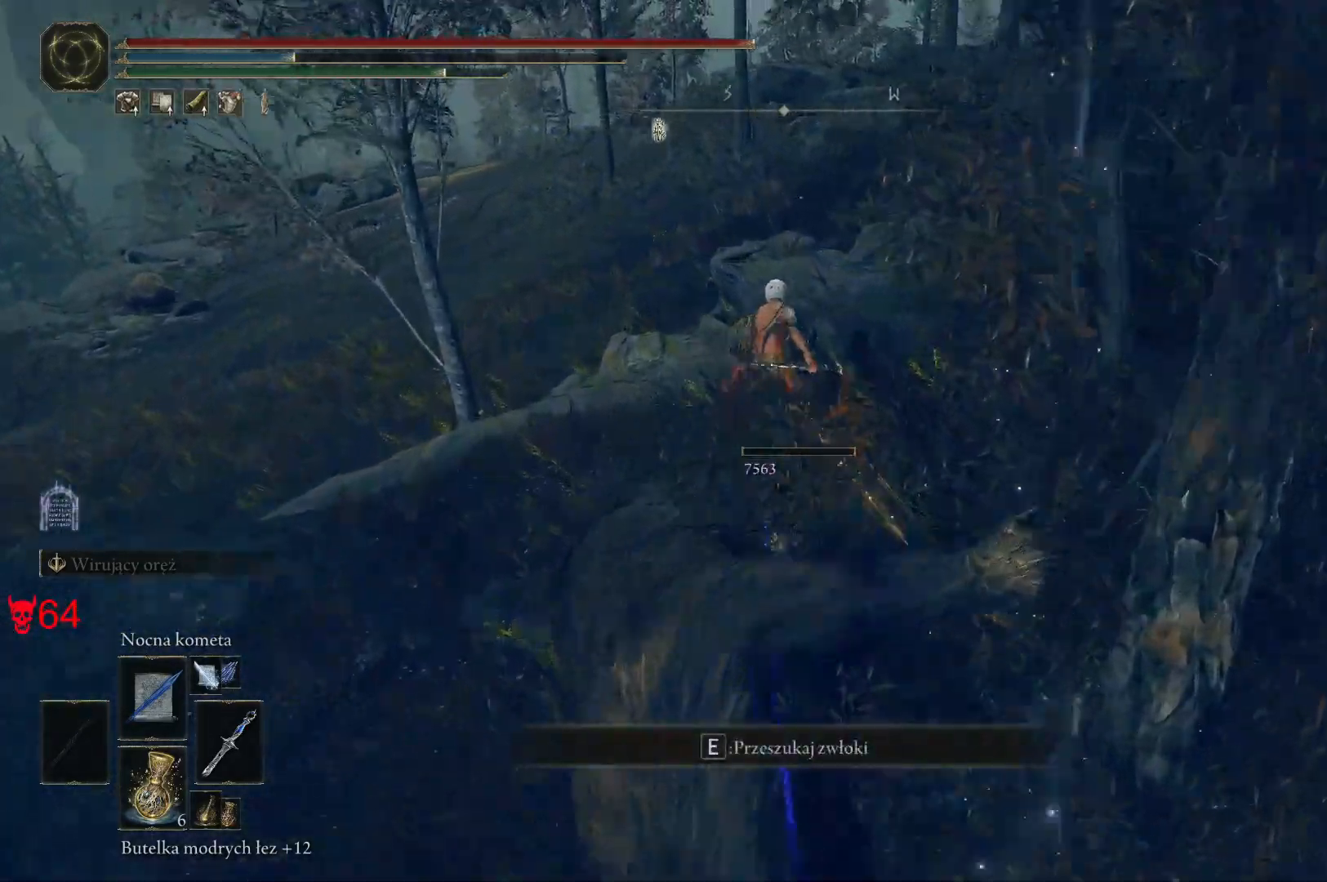
{"keys": ["w"], "mouse": [], "events": [[83, "e", "down"], [233, "e", "up"]]}
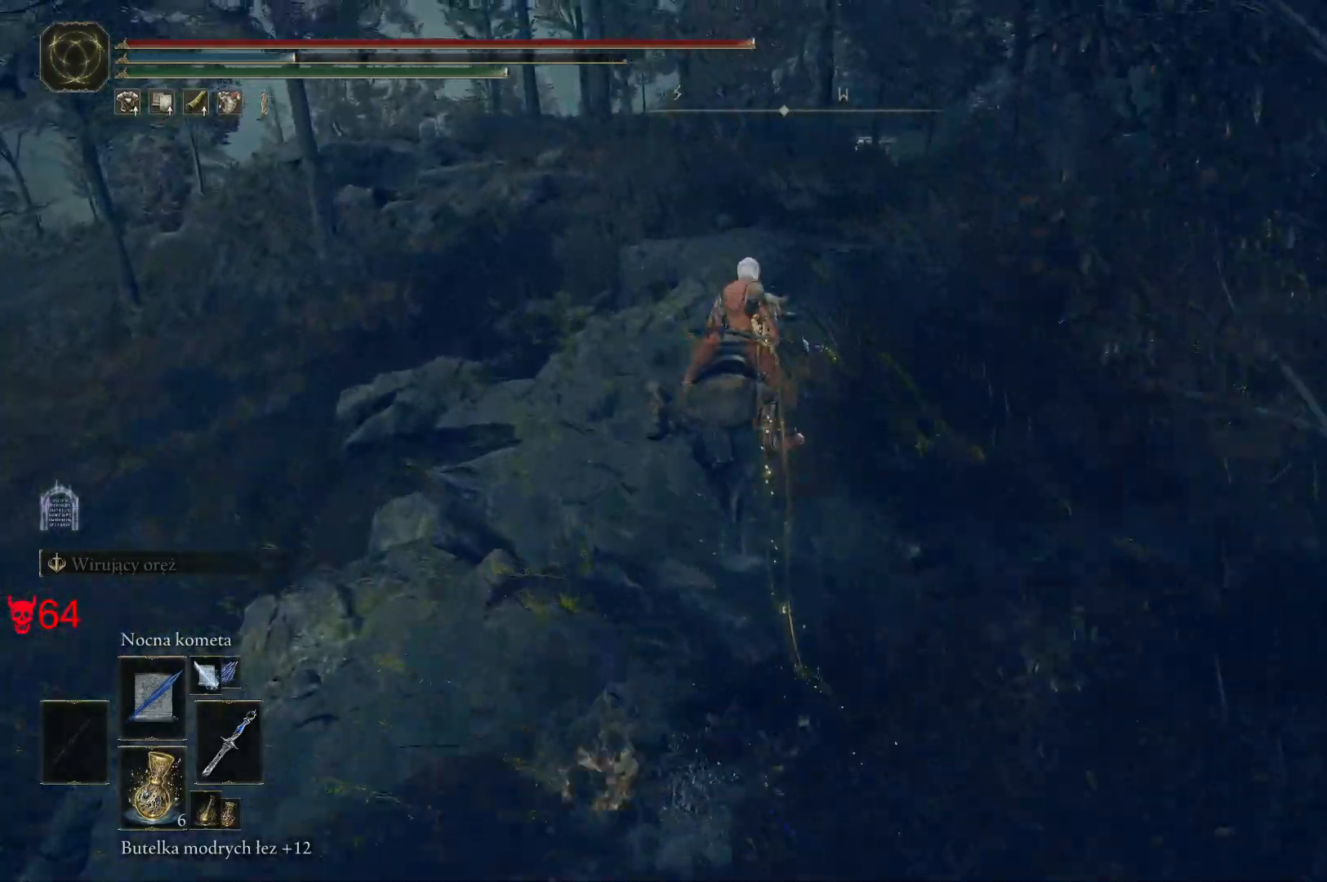
{"keys": ["w"], "mouse": [], "events": [[133, "a", "down"], [250, "a", "up"]]}
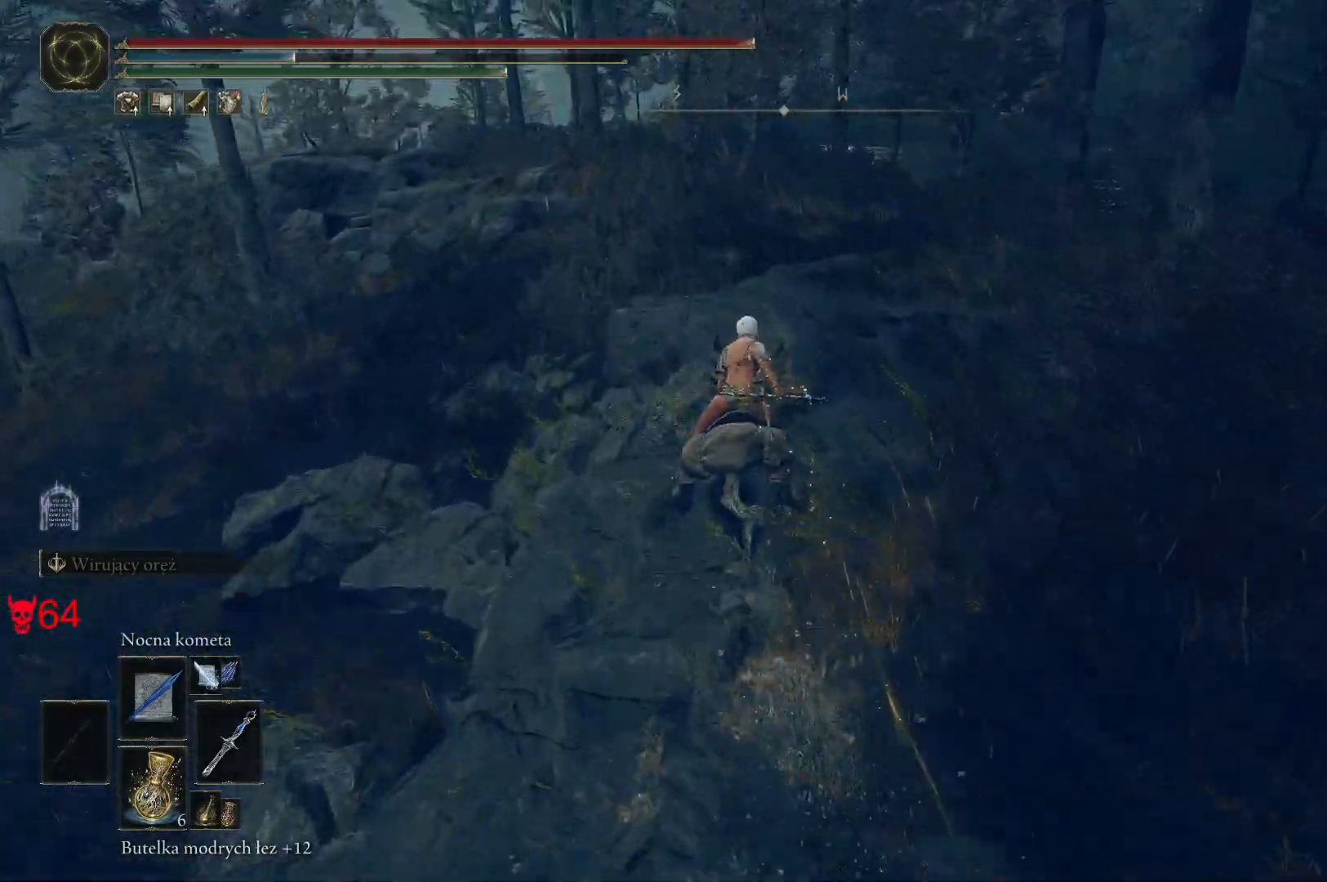
{"keys": ["w"], "mouse": [], "events": []}
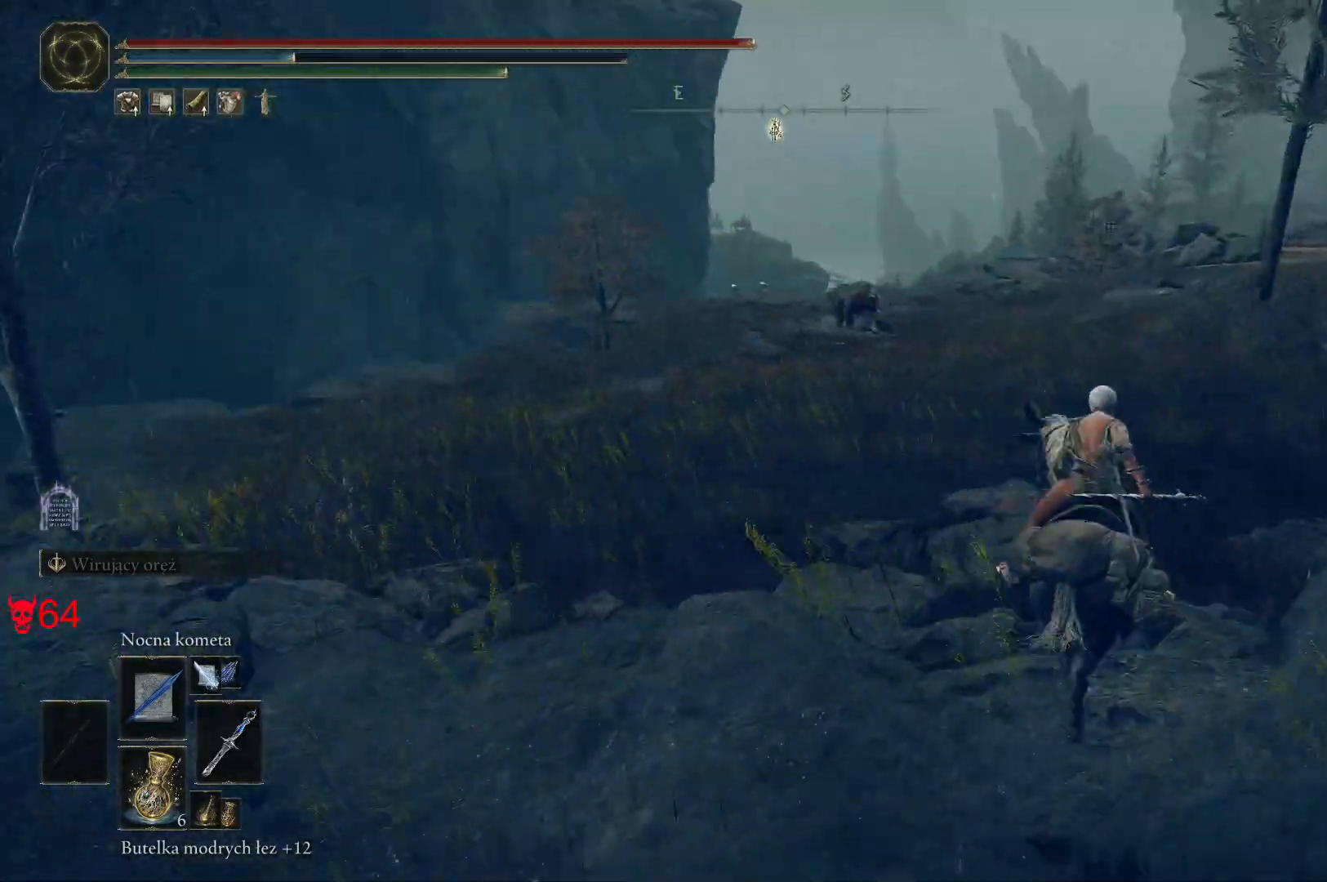
{"keys": ["w"], "mouse": [], "events": []}
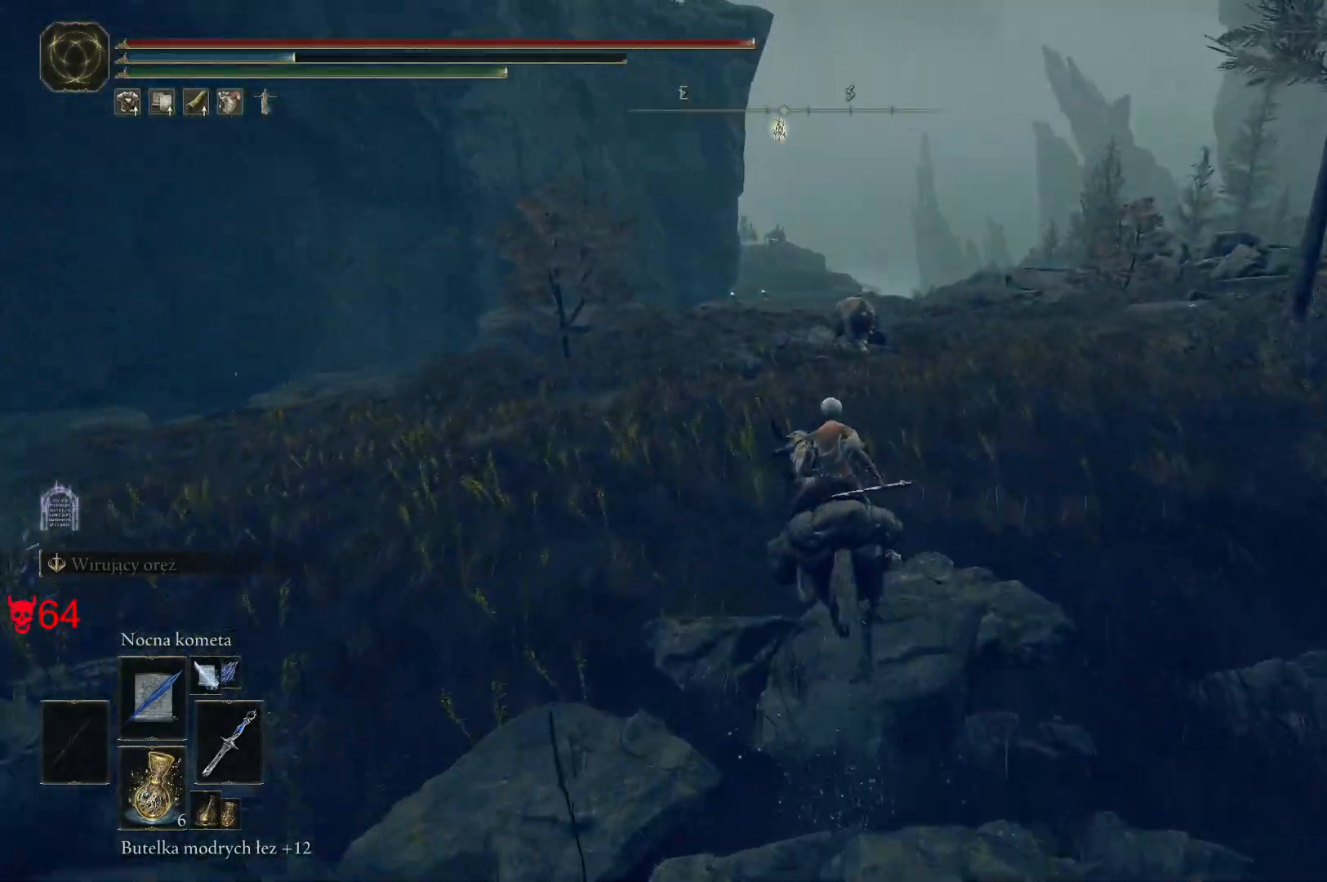
{"keys": ["w"], "mouse": [], "events": [[50, "mouse_wheel", "down"], [200, "mouse_wheel", "up"]]}
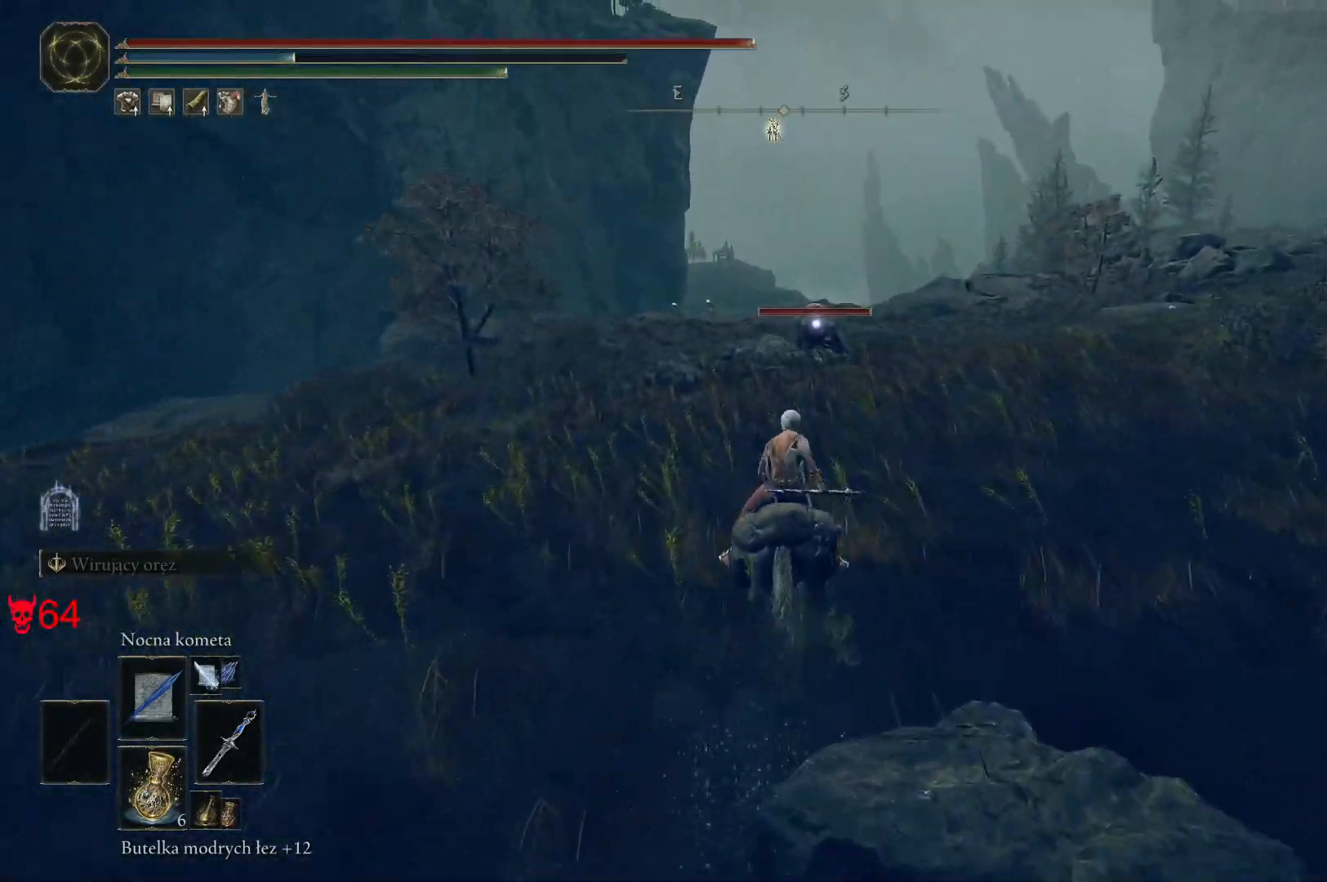
{"keys": ["w"], "mouse": ["left"], "events": [[400, "mouse_left", "down"]]}
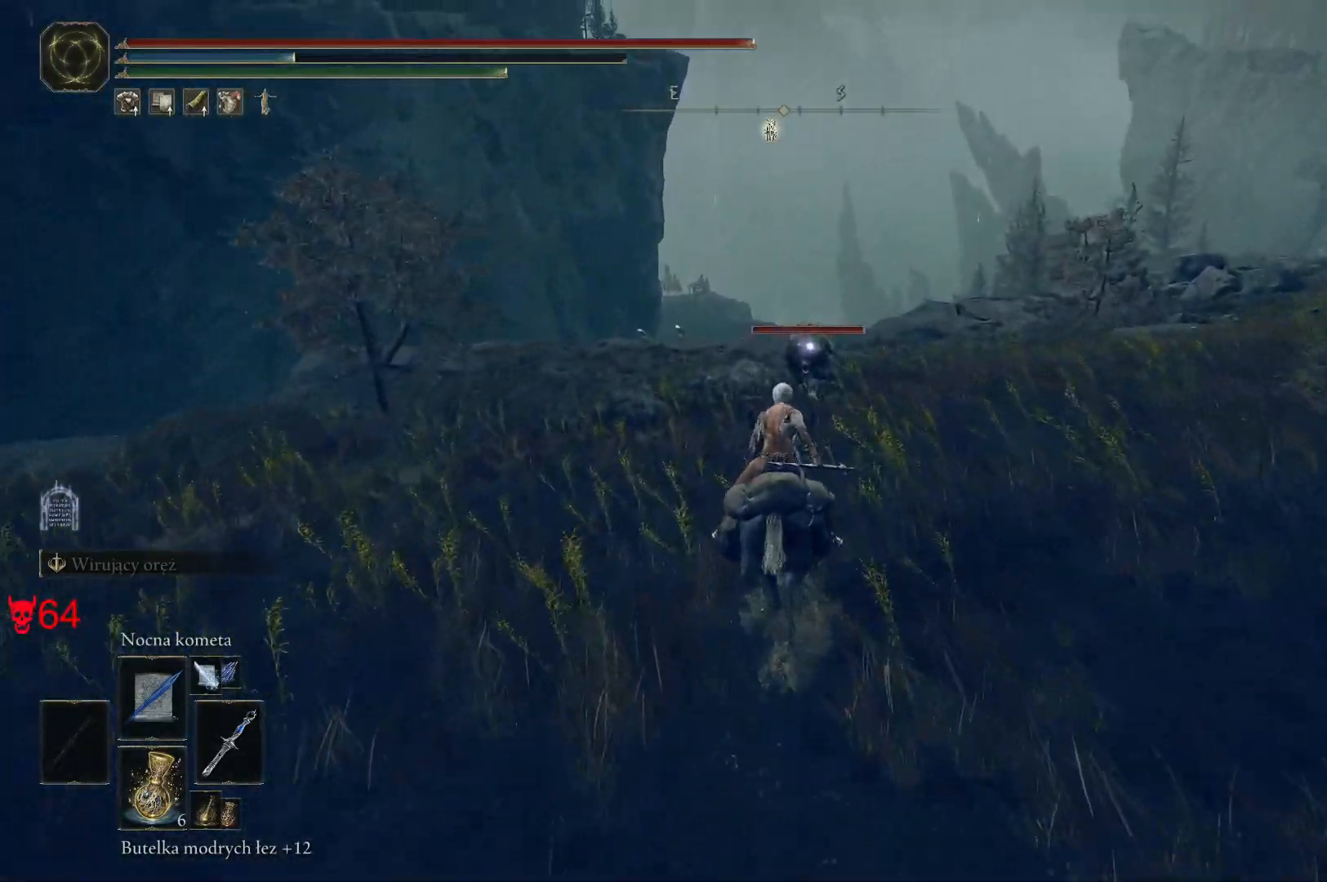
{"keys": ["w"], "mouse": [], "events": [[50, "mouse_left", "up"]]}
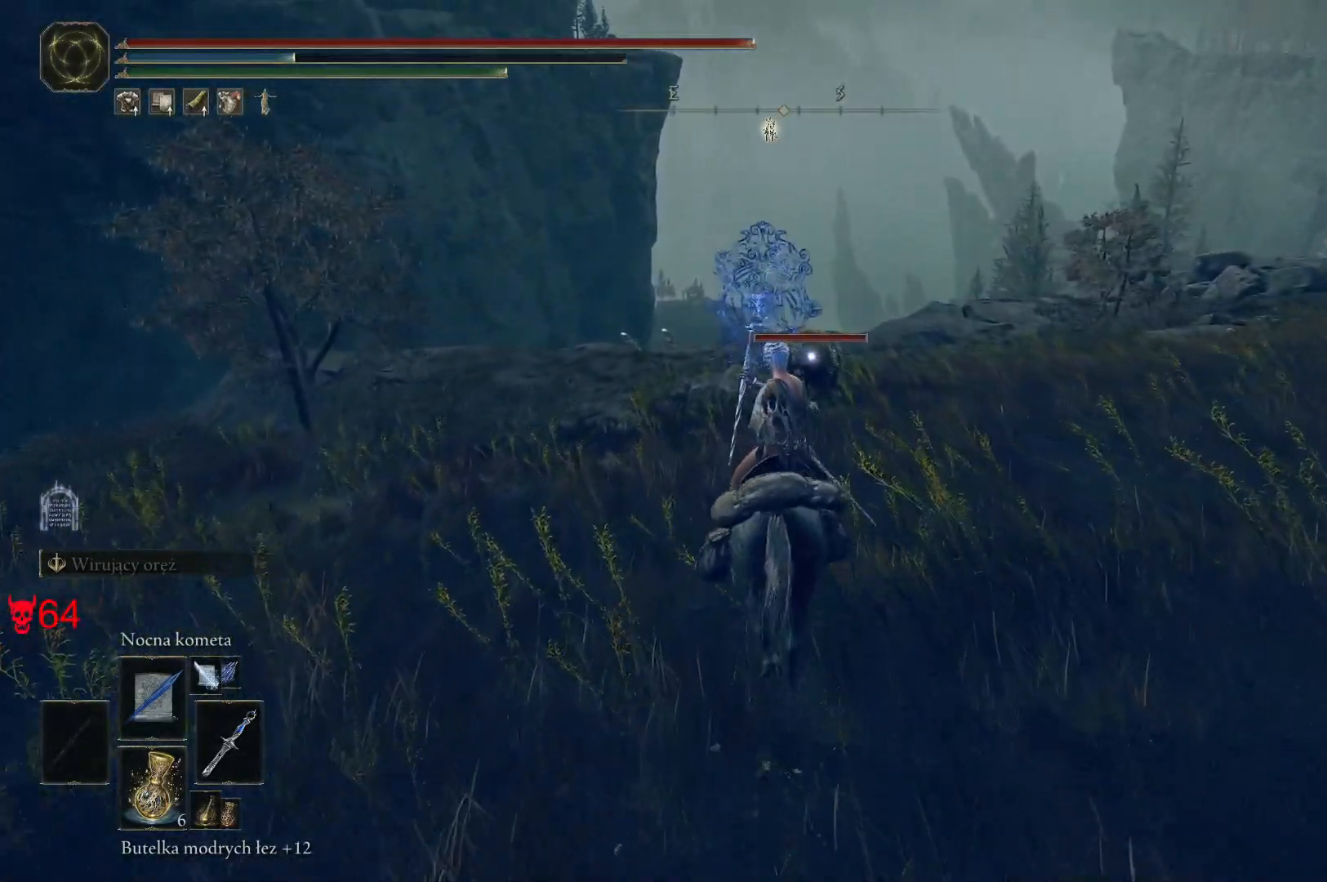
{"keys": ["w"], "mouse": [], "events": [[133, "a", "down"], [250, "a", "up"]]}
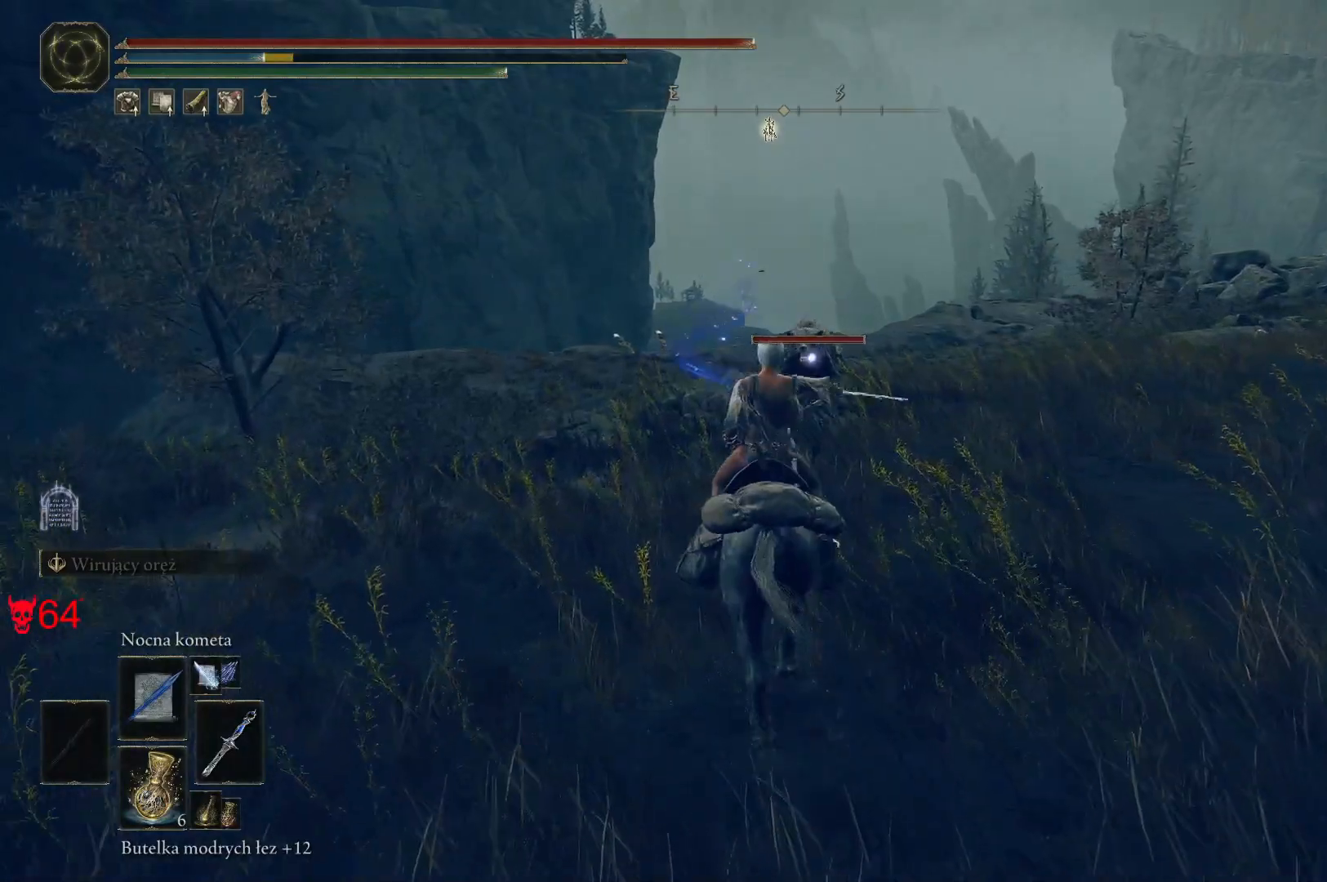
{"keys": [], "mouse": [], "events": [[83, "mouse_left", "down"], [117, "w", "up"], [250, "mouse_left", "up"]]}
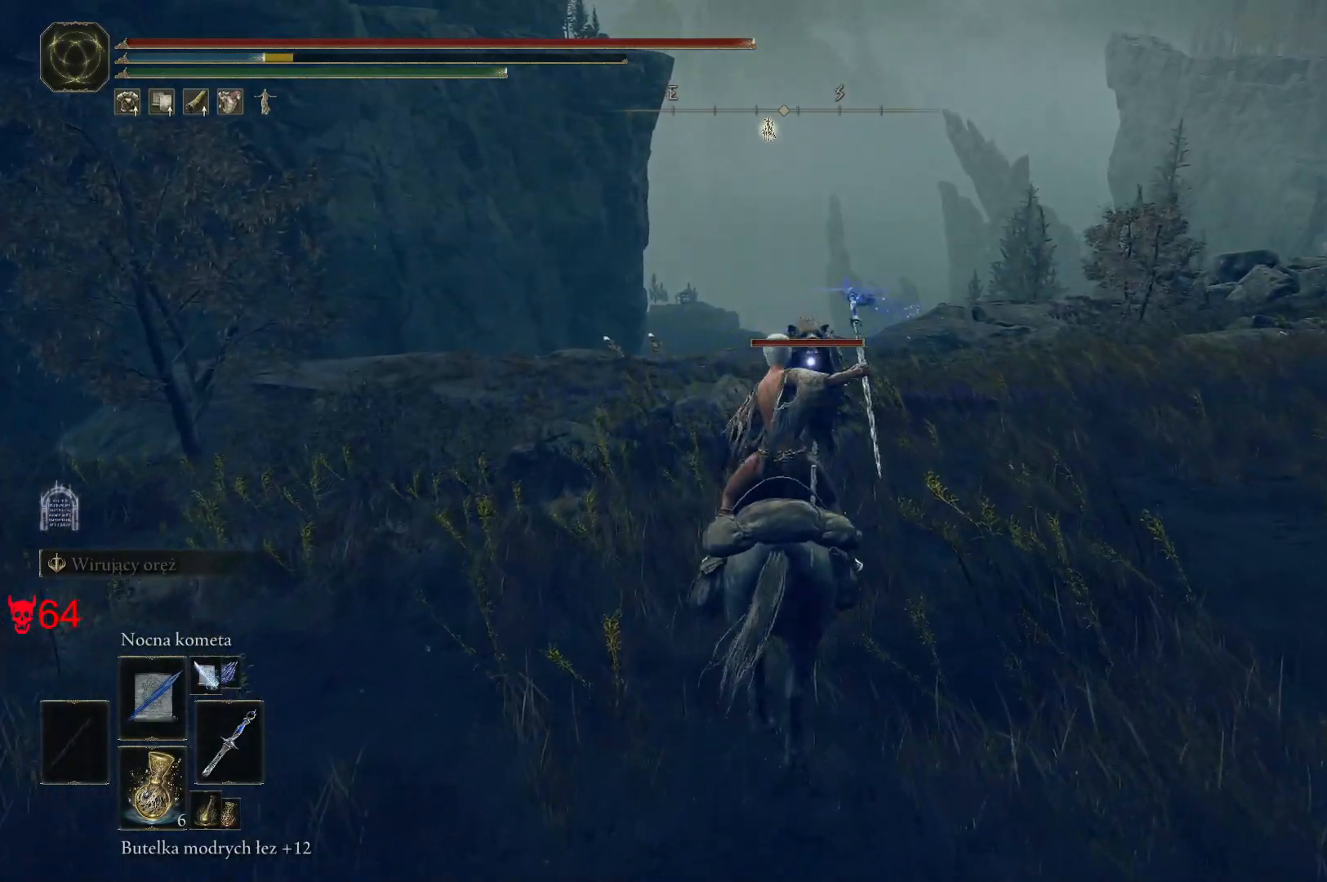
{"keys": ["w"], "mouse": [], "events": [[250, "w", "down"], [283, "mouse_left", "down"], [450, "mouse_left", "up"]]}
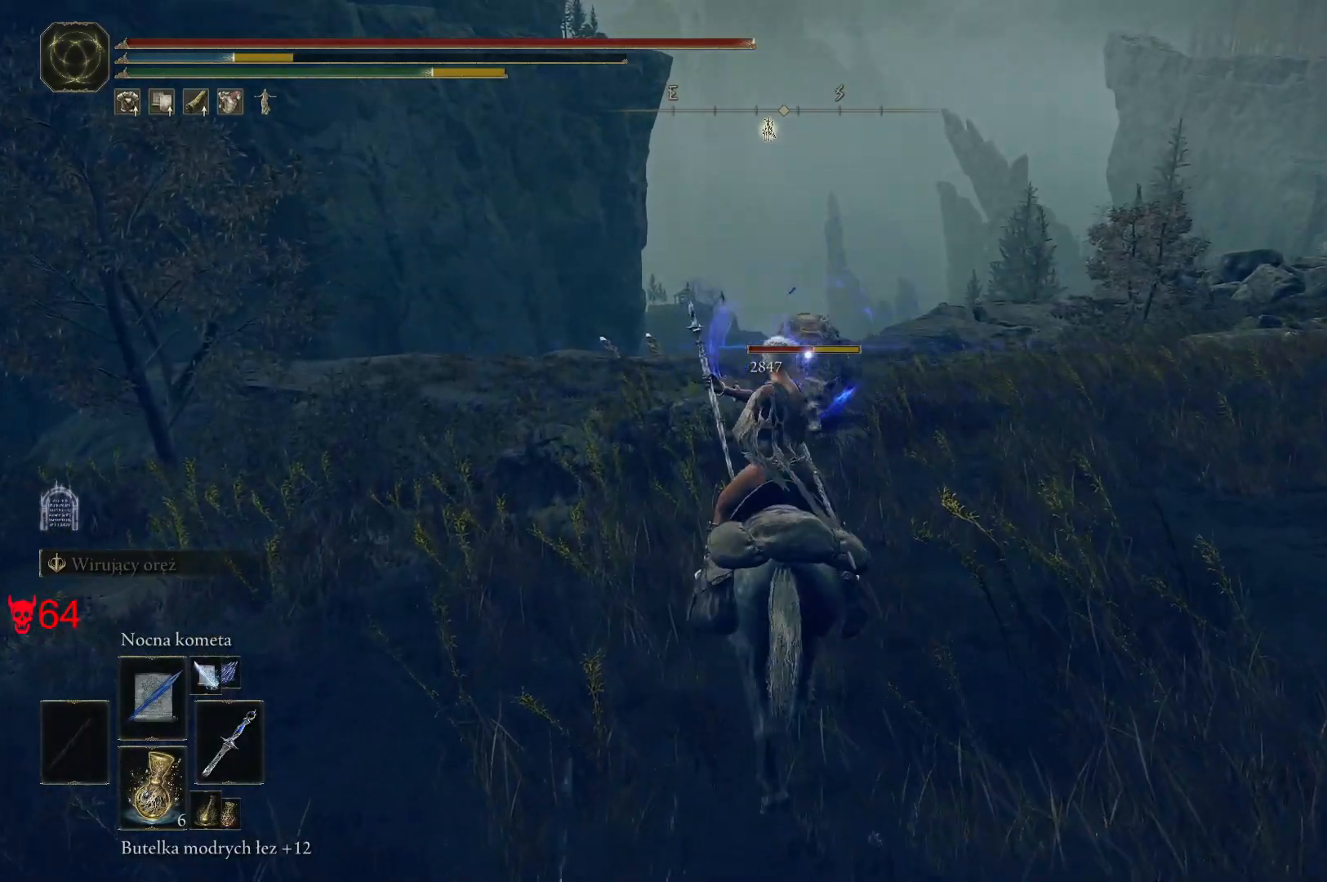
{"keys": ["w"], "mouse": [], "events": []}
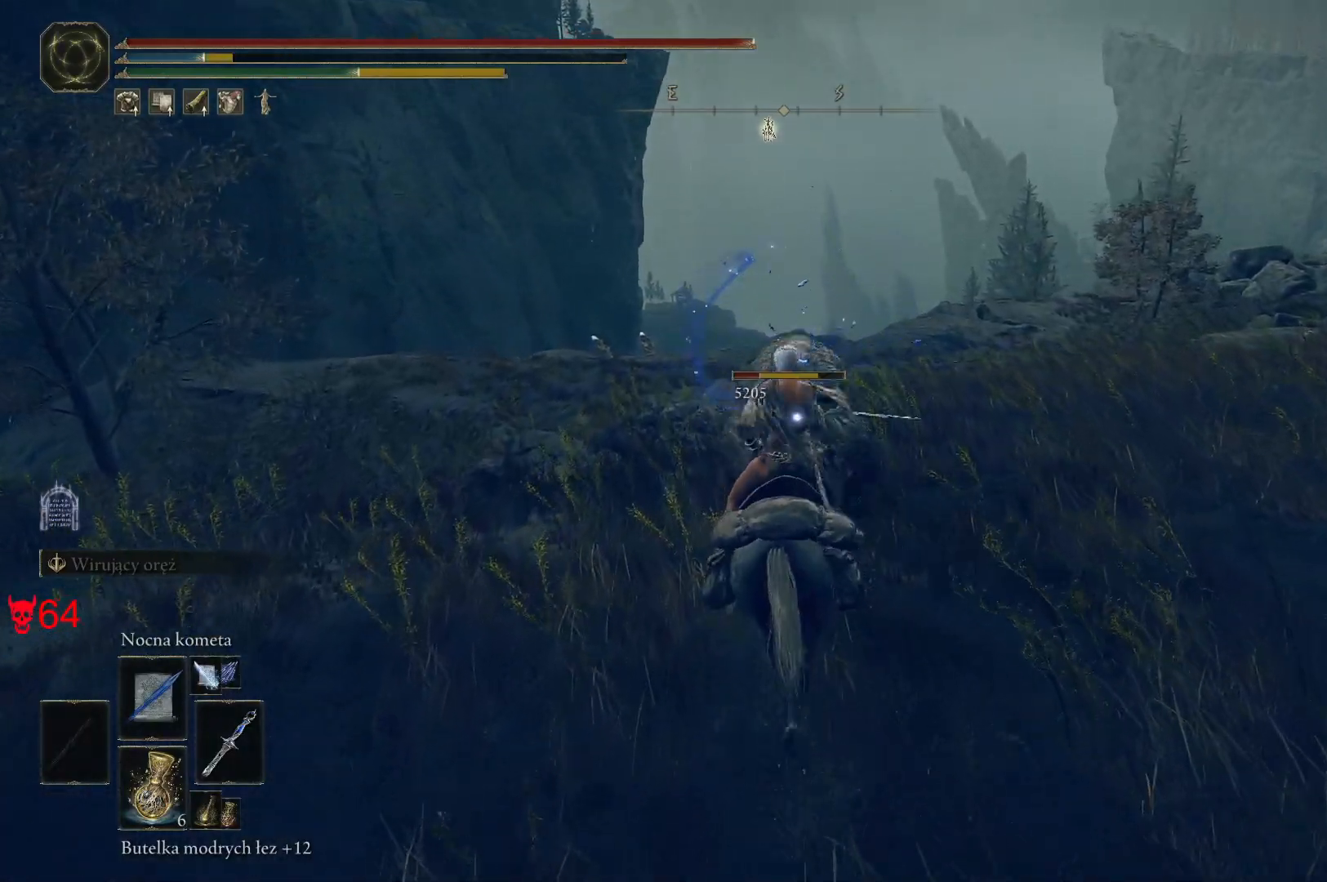
{"keys": ["w"], "mouse": [], "events": [[33, "mouse_wheel", "down"], [217, "mouse_wheel", "up"]]}
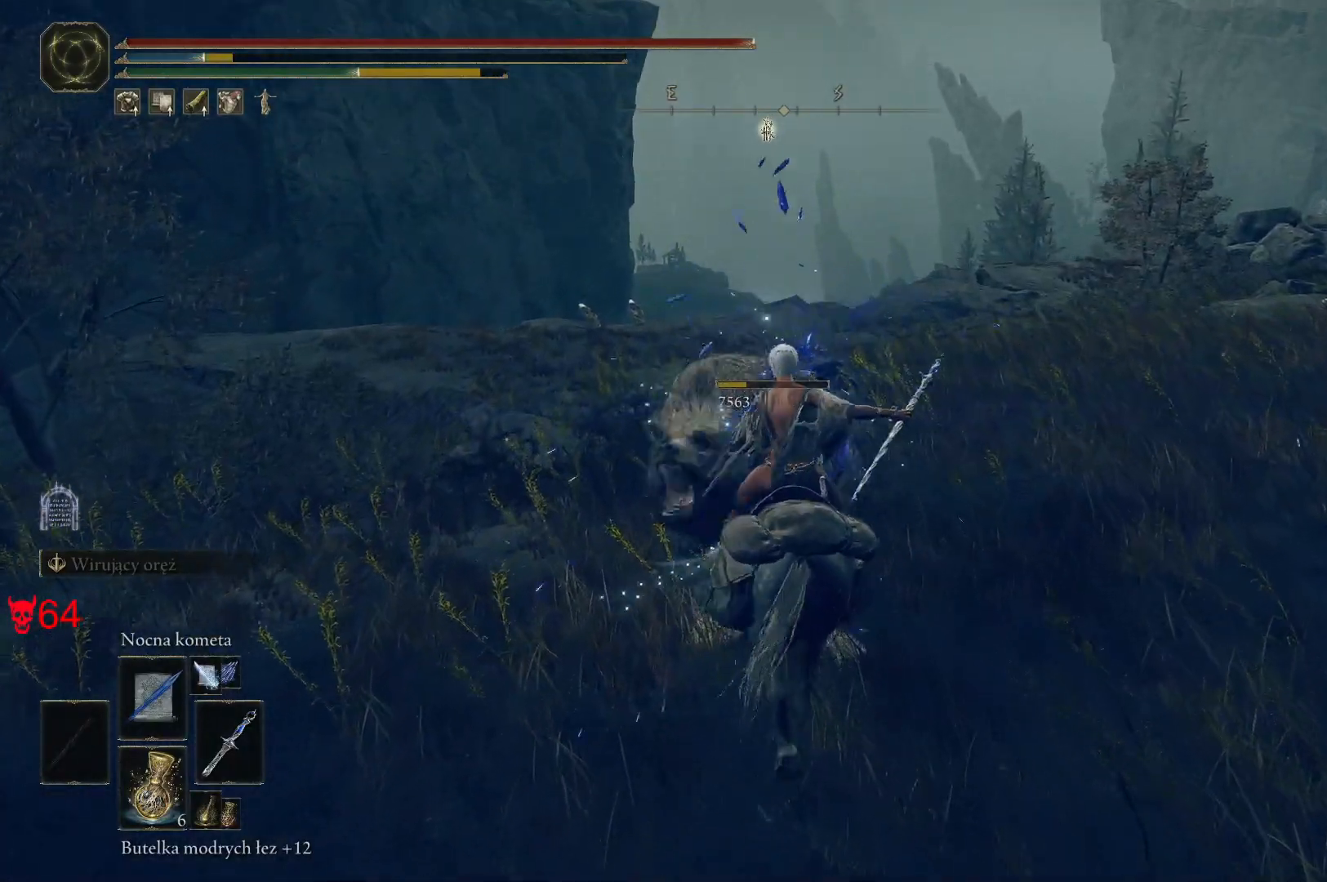
{"keys": ["w"], "mouse": [], "events": [[400, "e", "down"], [500, "e", "up"]]}
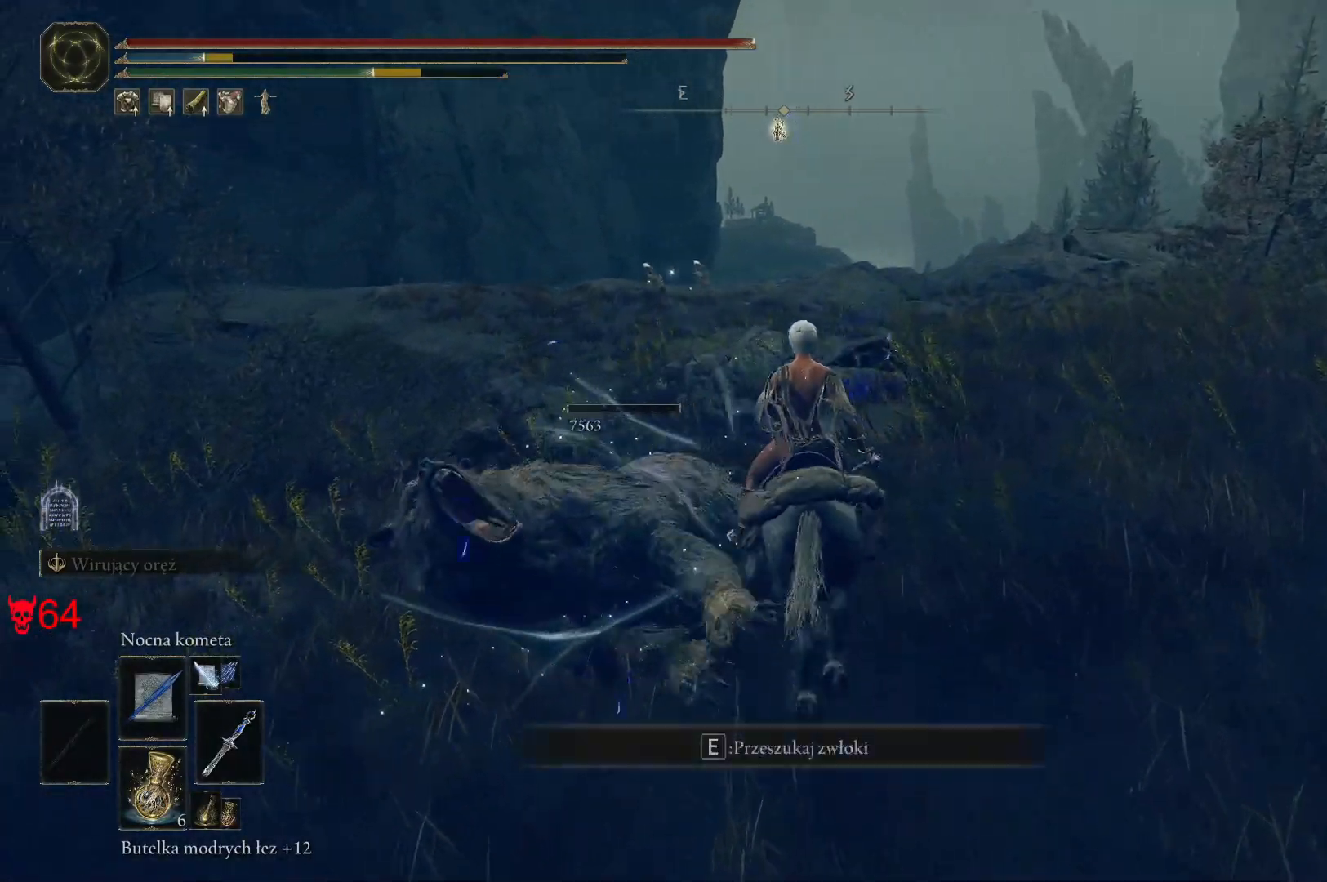
{"keys": ["w"], "mouse": [], "events": [[117, "e", "down"], [217, "e", "up"], [317, "e", "down"], [433, "e", "up"]]}
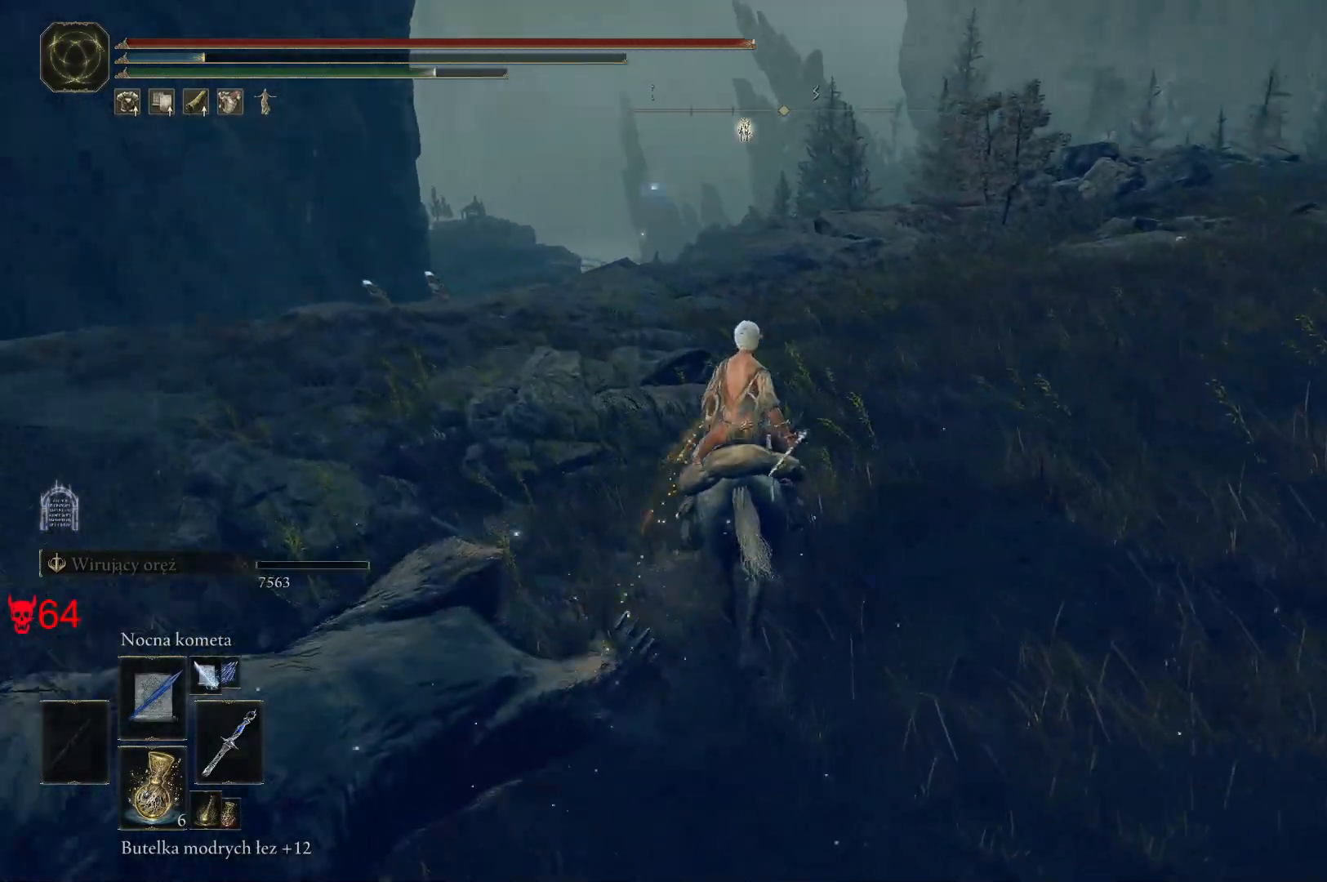
{"keys": ["w"], "mouse": [], "events": [[83, "q", "down"], [267, "q", "up"]]}
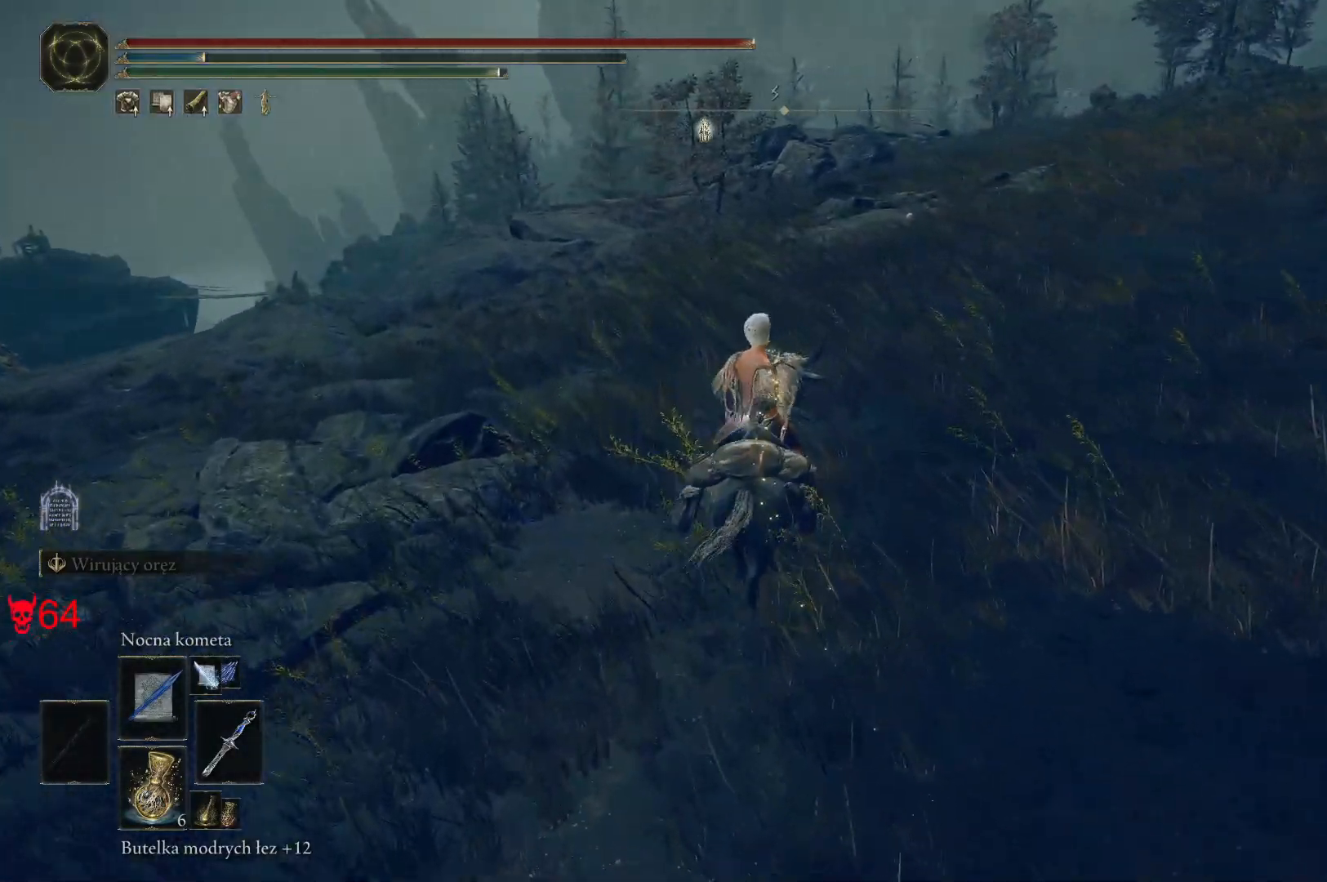
{"keys": ["w"], "mouse": [], "events": []}